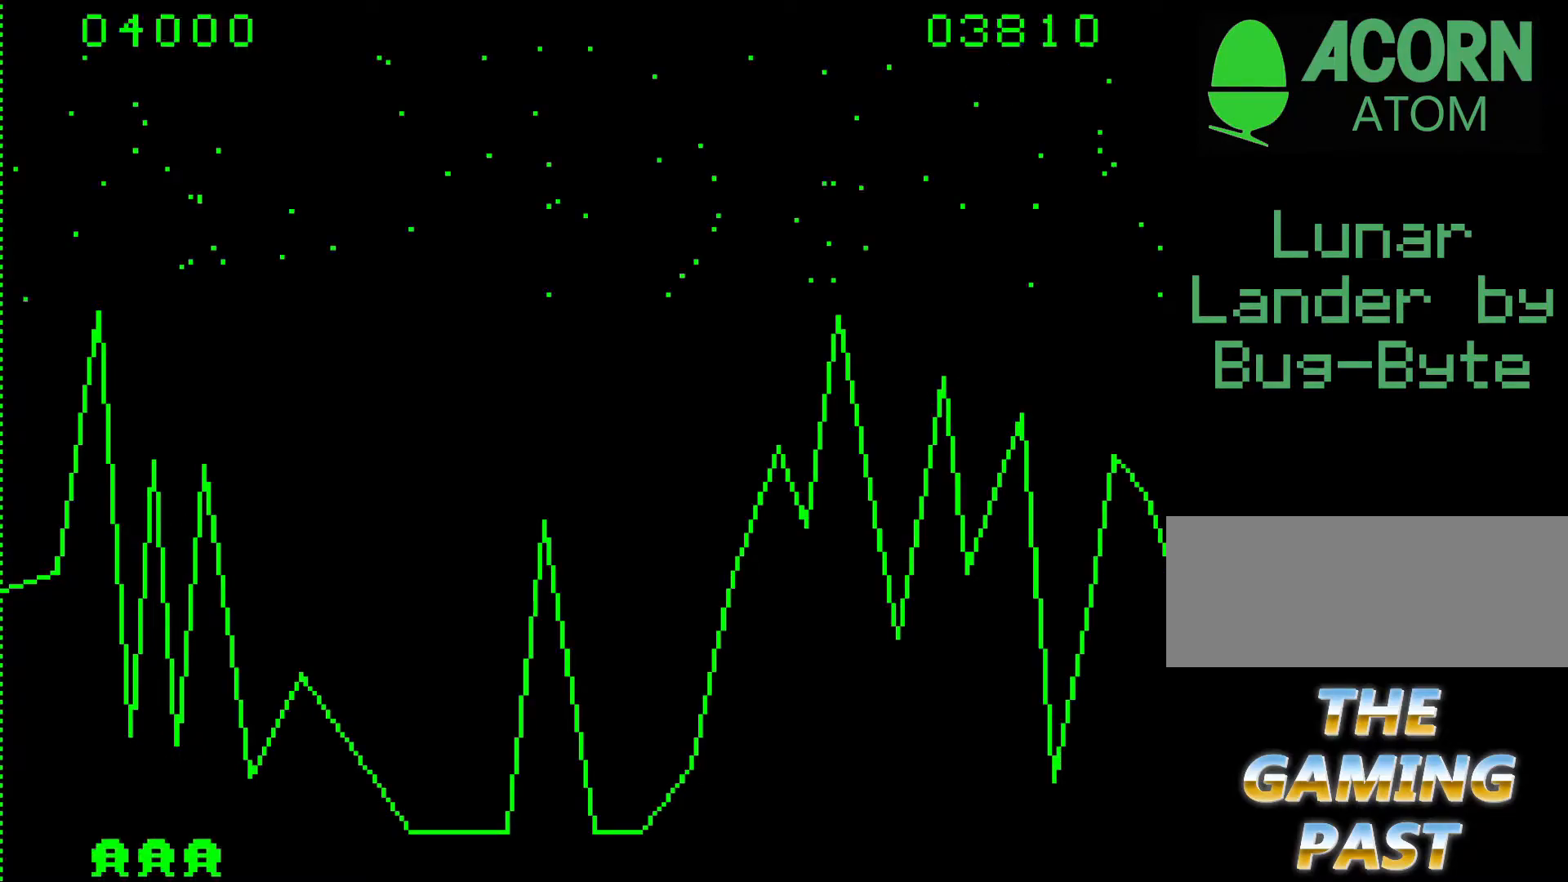
Gameplay with keyboard; each line is a JSON object with the keys held at the frame after it. "events" lists presses ("down") and releases ("up") of ".", "/", "0", "1", "2", "3", "4", "5", "6", "7", "8", "9", "a", "alt_l", "alt_r", "b", "backslash", "backspace", "c", "caps_lock", "comma", "ctrl_l", "ctrl_r", "d", "e", "equals", "f", "g", "h", "i", "j", "k", "l", "lbracket", "m", "minus", "n", "o", "p", "q", "quote", "r", "rbracket", "return", "s", "semicolon", "shift_l", "shift_r", "space", "super", "t", "tab", "tilde", "u", "v", "w", "x", "y" and "z" between this image and that frame as [ms after this image, input, new state], when the widget could be followed in between. No other keys are recorded. Mouse input is not recorded.
{"keys": ["b"], "events": [[350, "b", "down"]]}
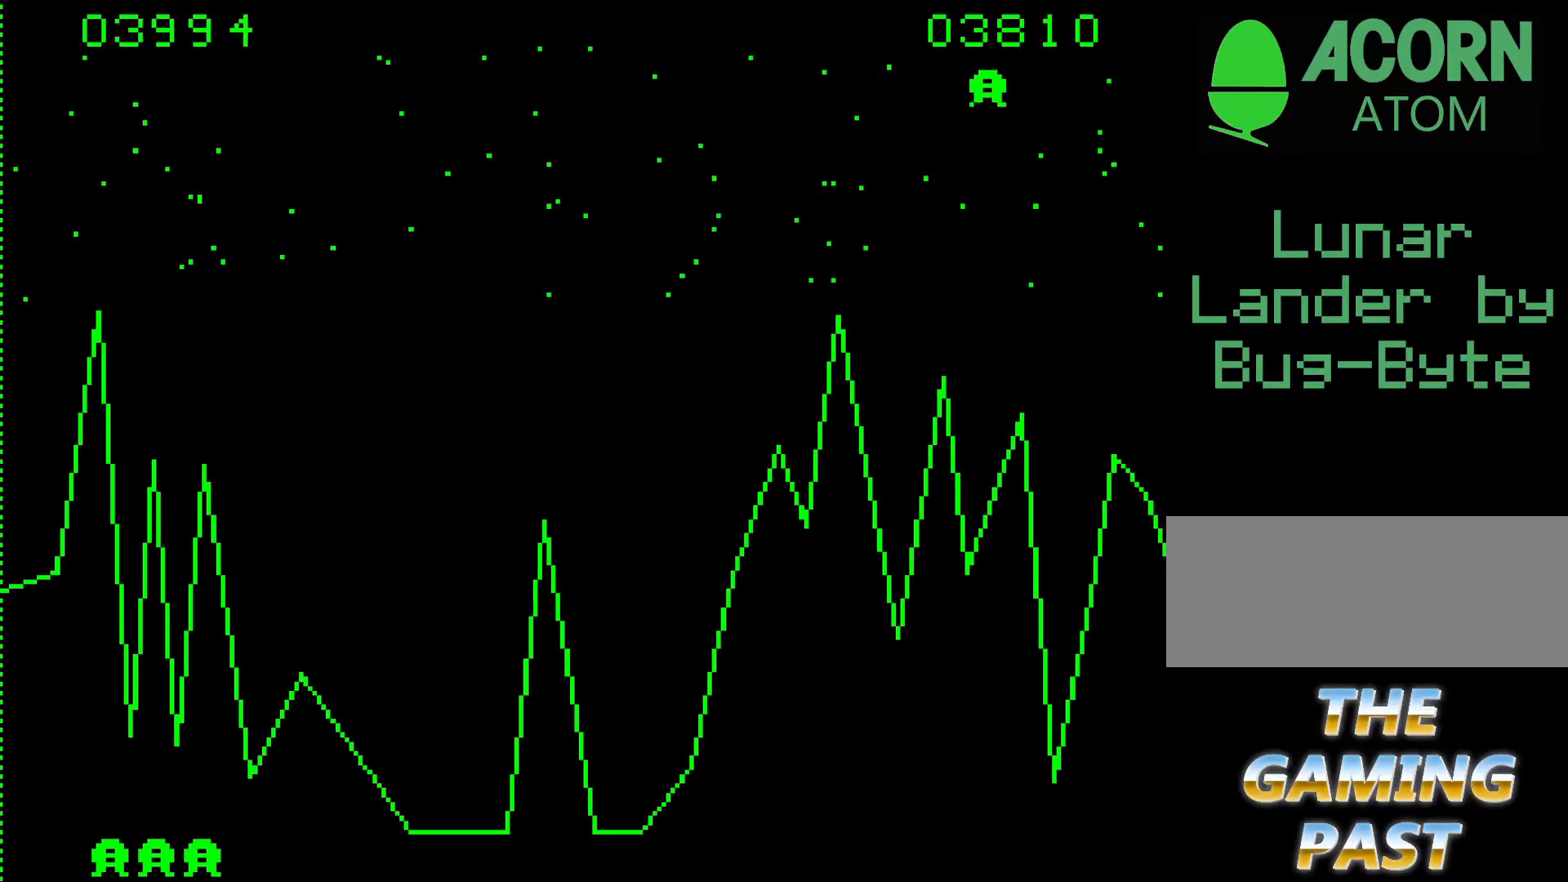
{"keys": ["9", "b"], "events": [[183, "9", "down"]]}
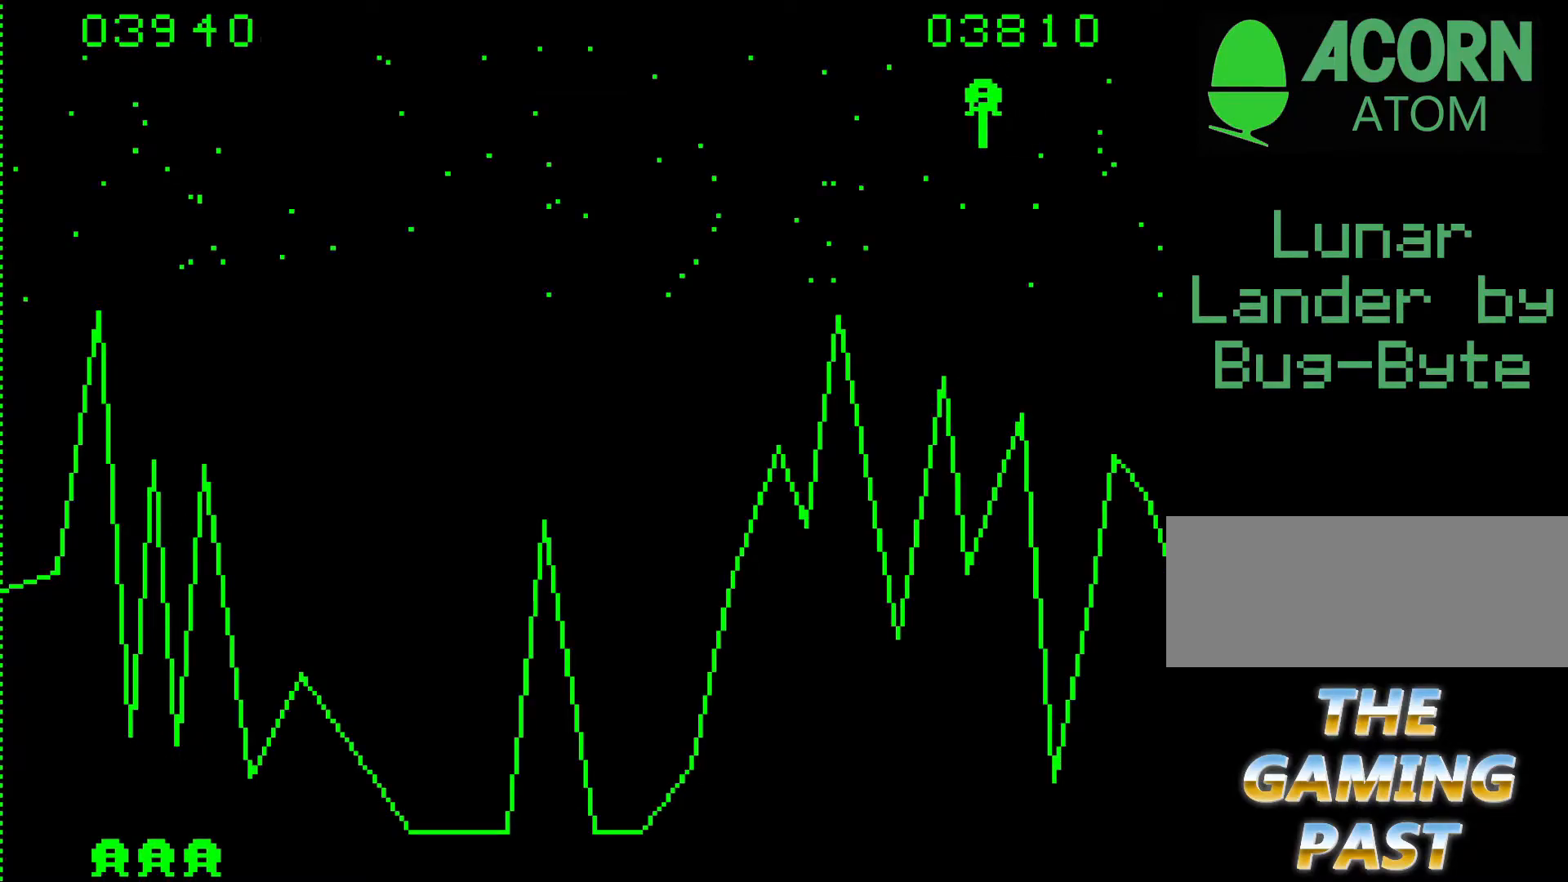
{"keys": ["b"], "events": [[383, "9", "up"]]}
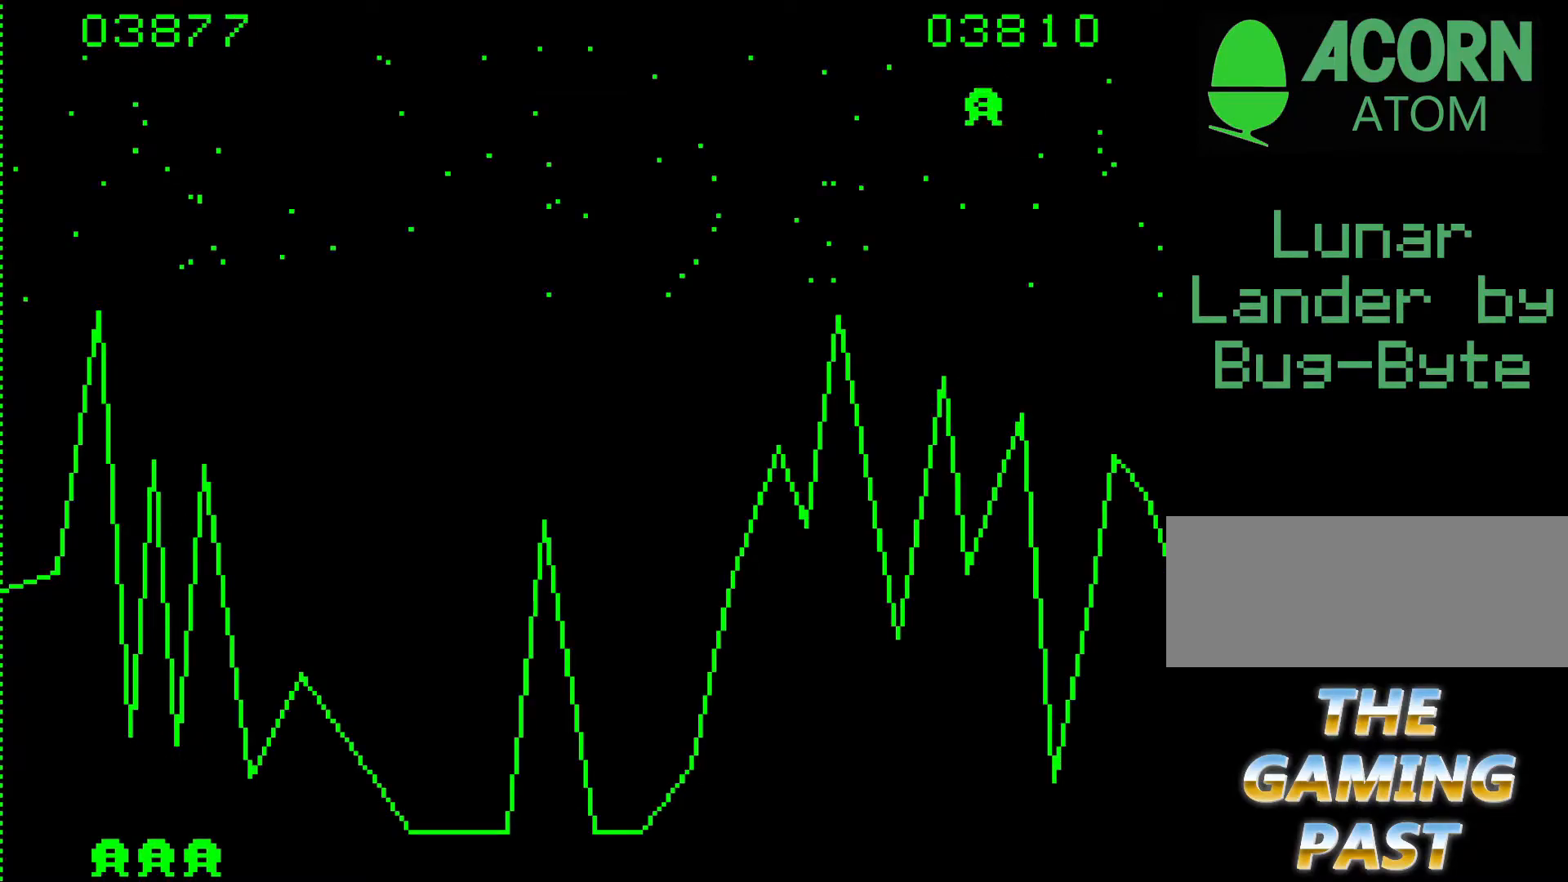
{"keys": ["9", "b"], "events": [[300, "9", "down"]]}
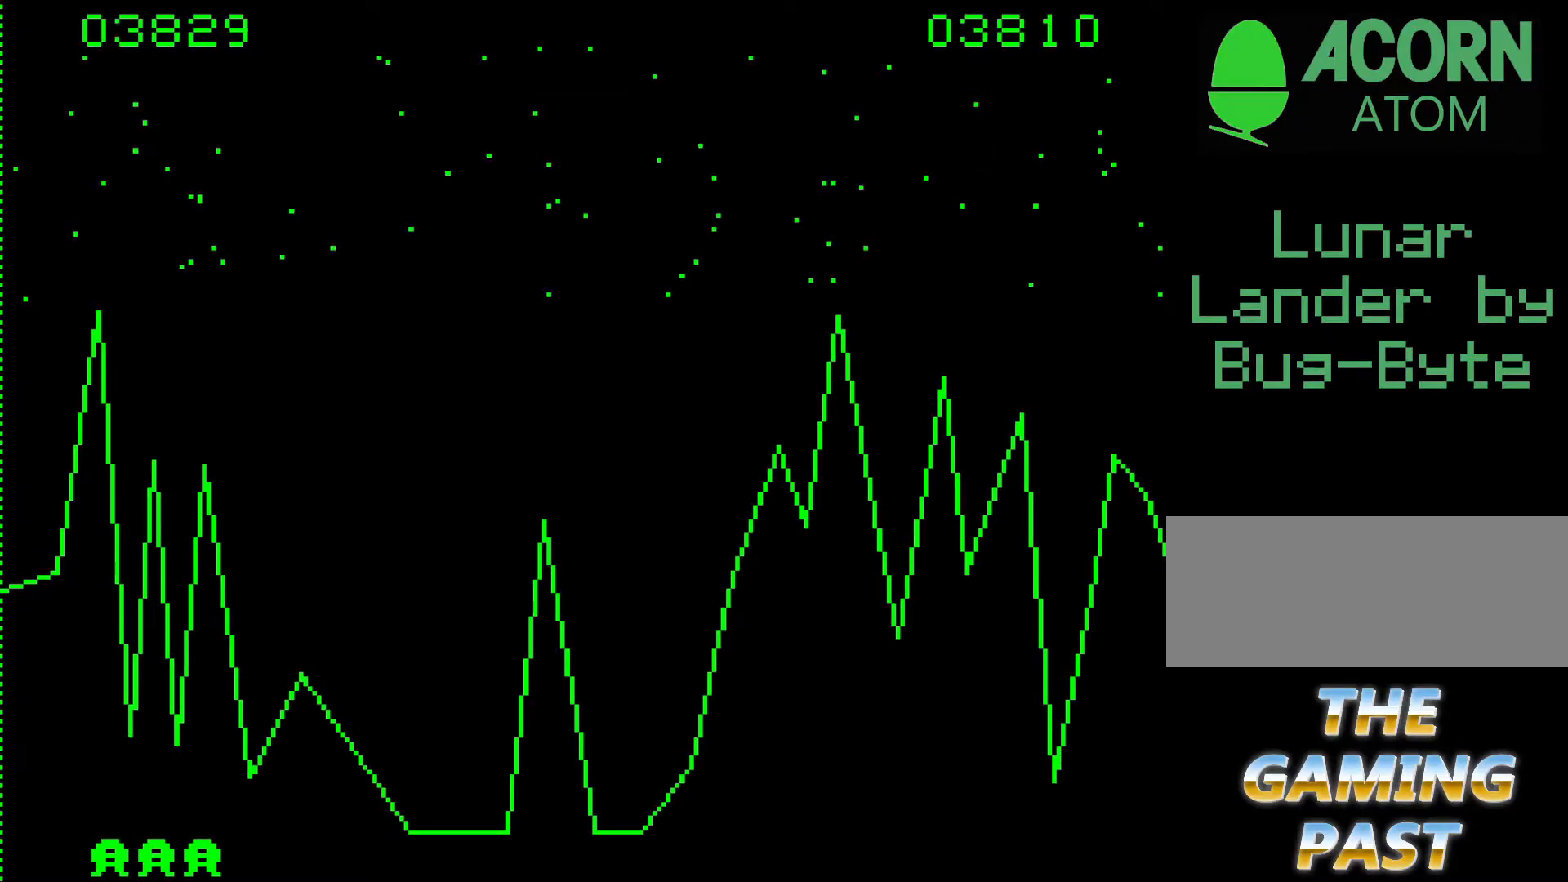
{"keys": ["9", "b"], "events": []}
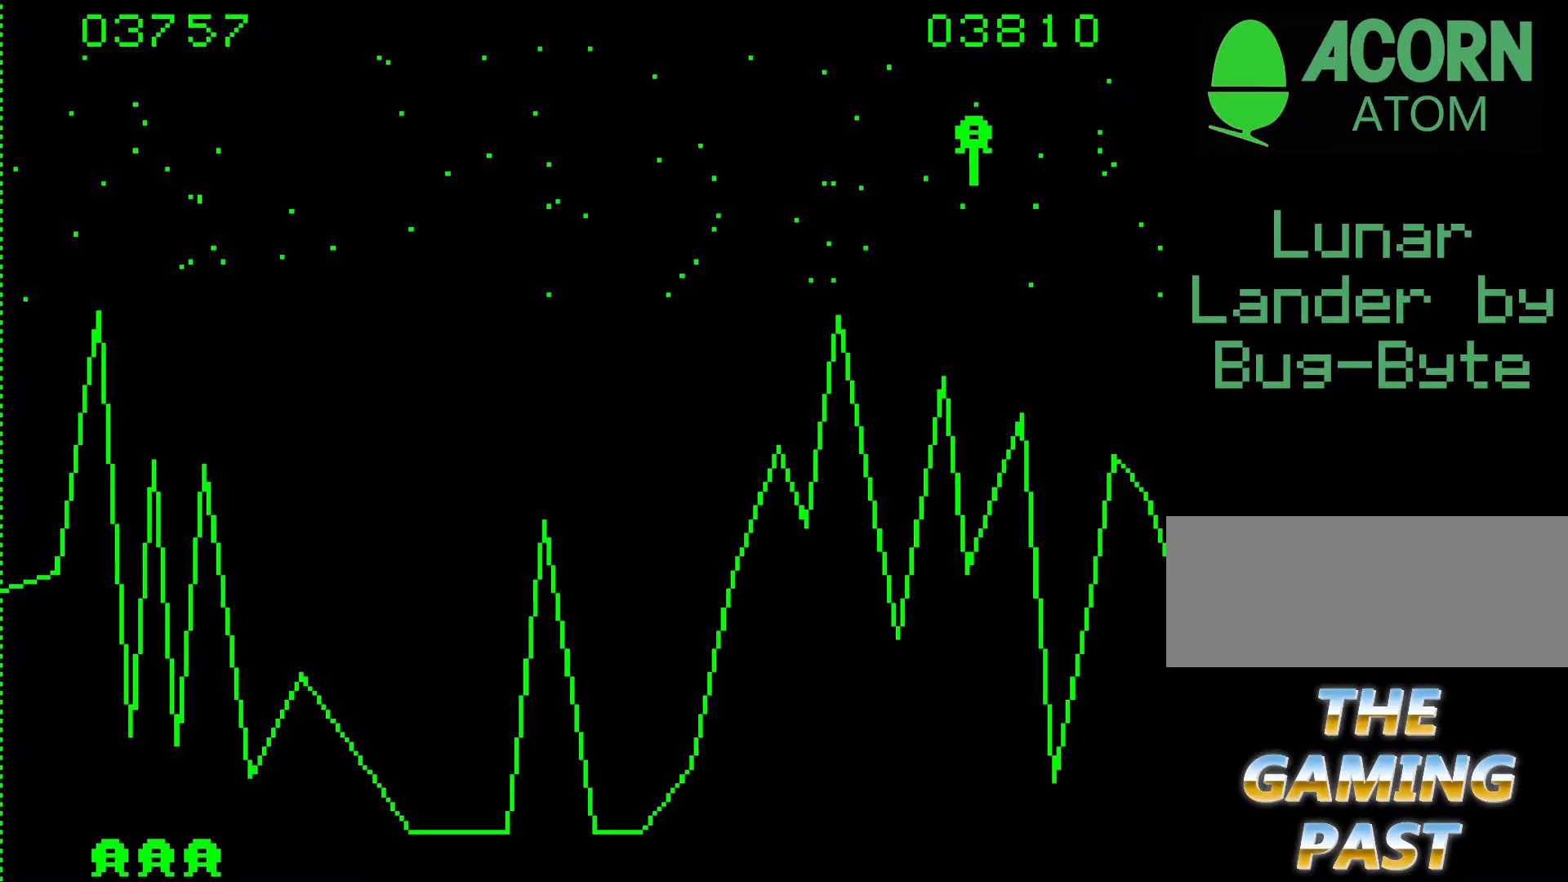
{"keys": ["9", "b"], "events": []}
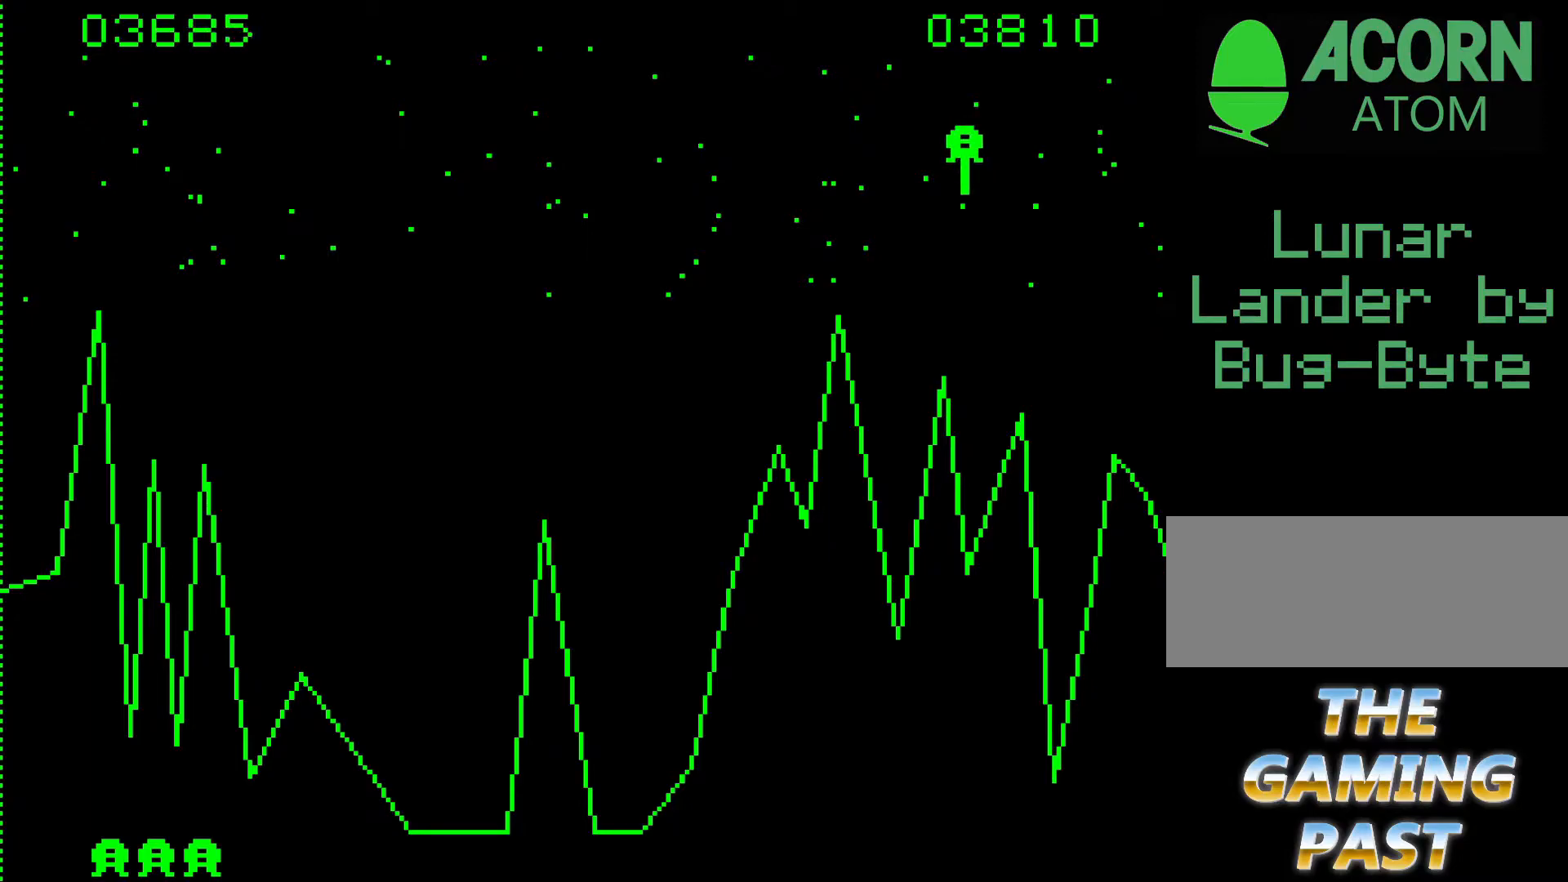
{"keys": ["9", "b"], "events": []}
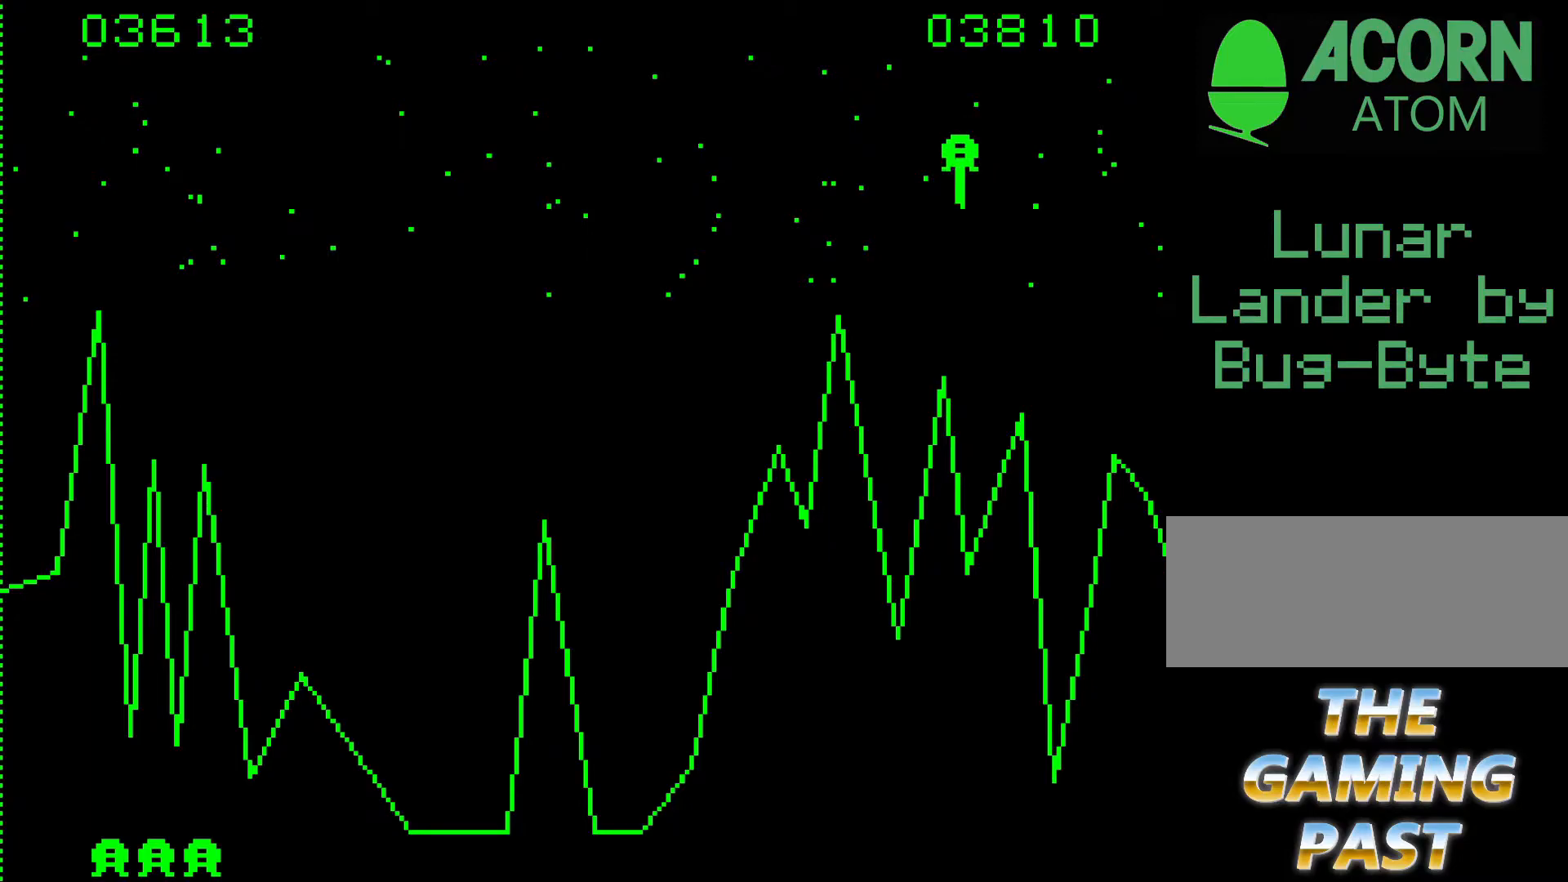
{"keys": ["9", "b"], "events": []}
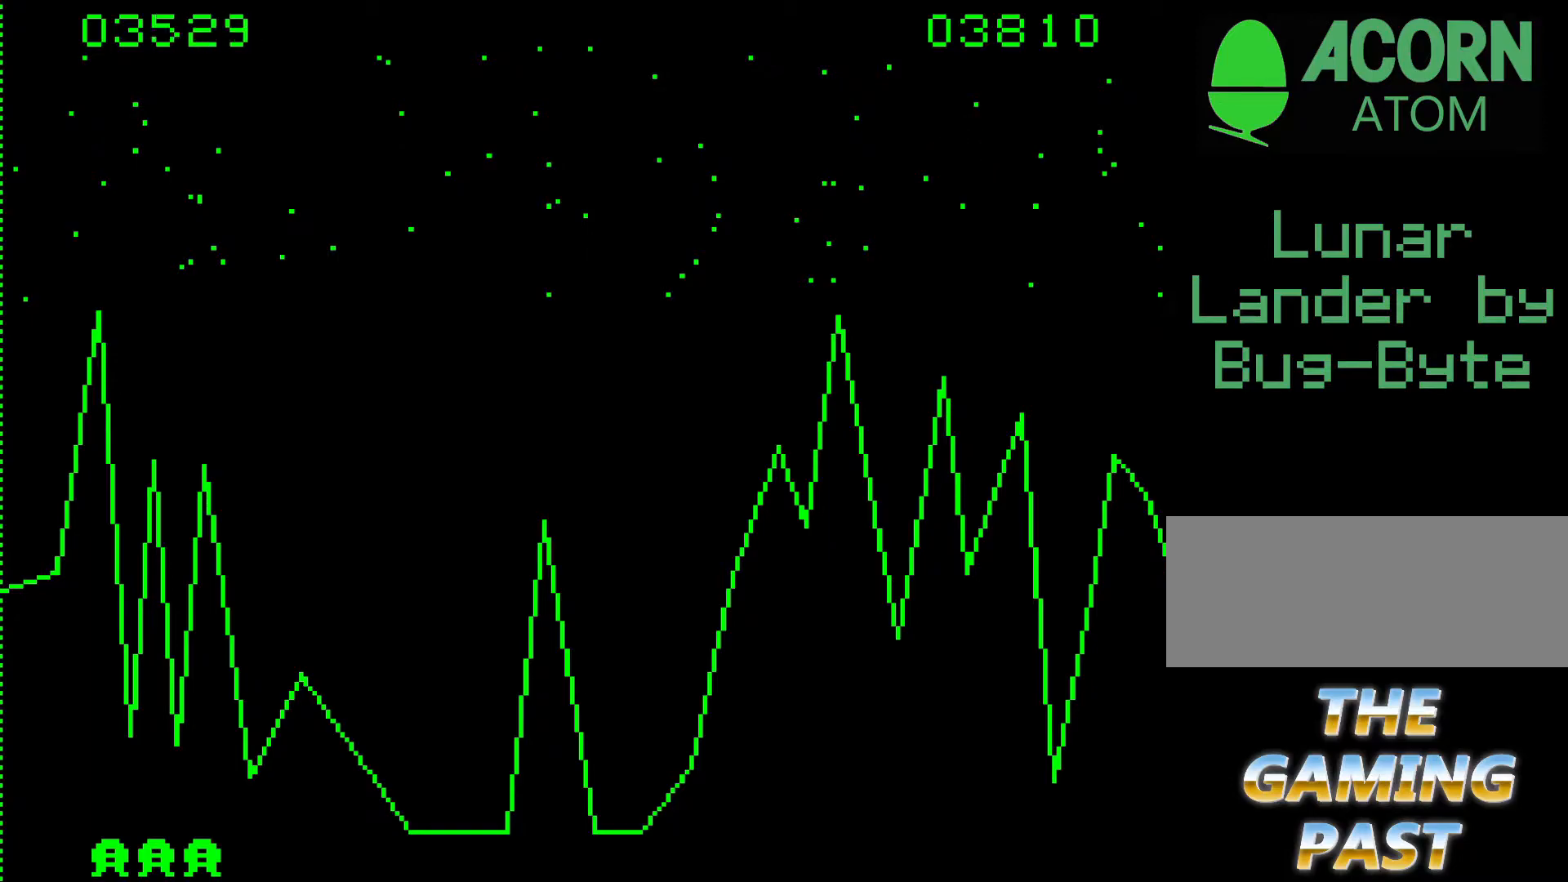
{"keys": ["b"], "events": [[433, "9", "up"]]}
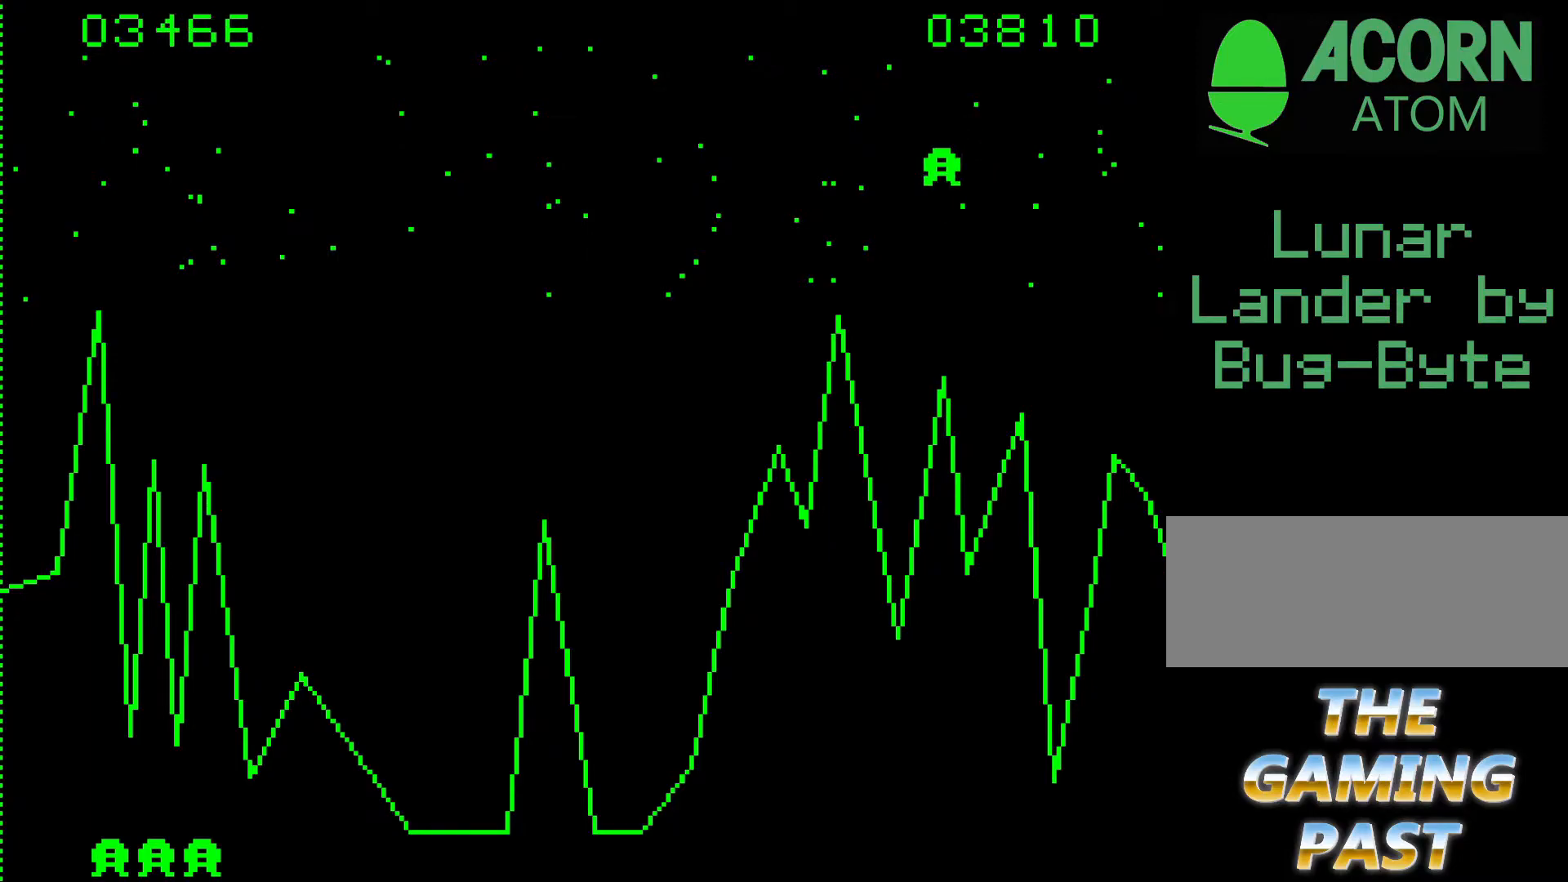
{"keys": ["9", "b"], "events": [[317, "9", "down"]]}
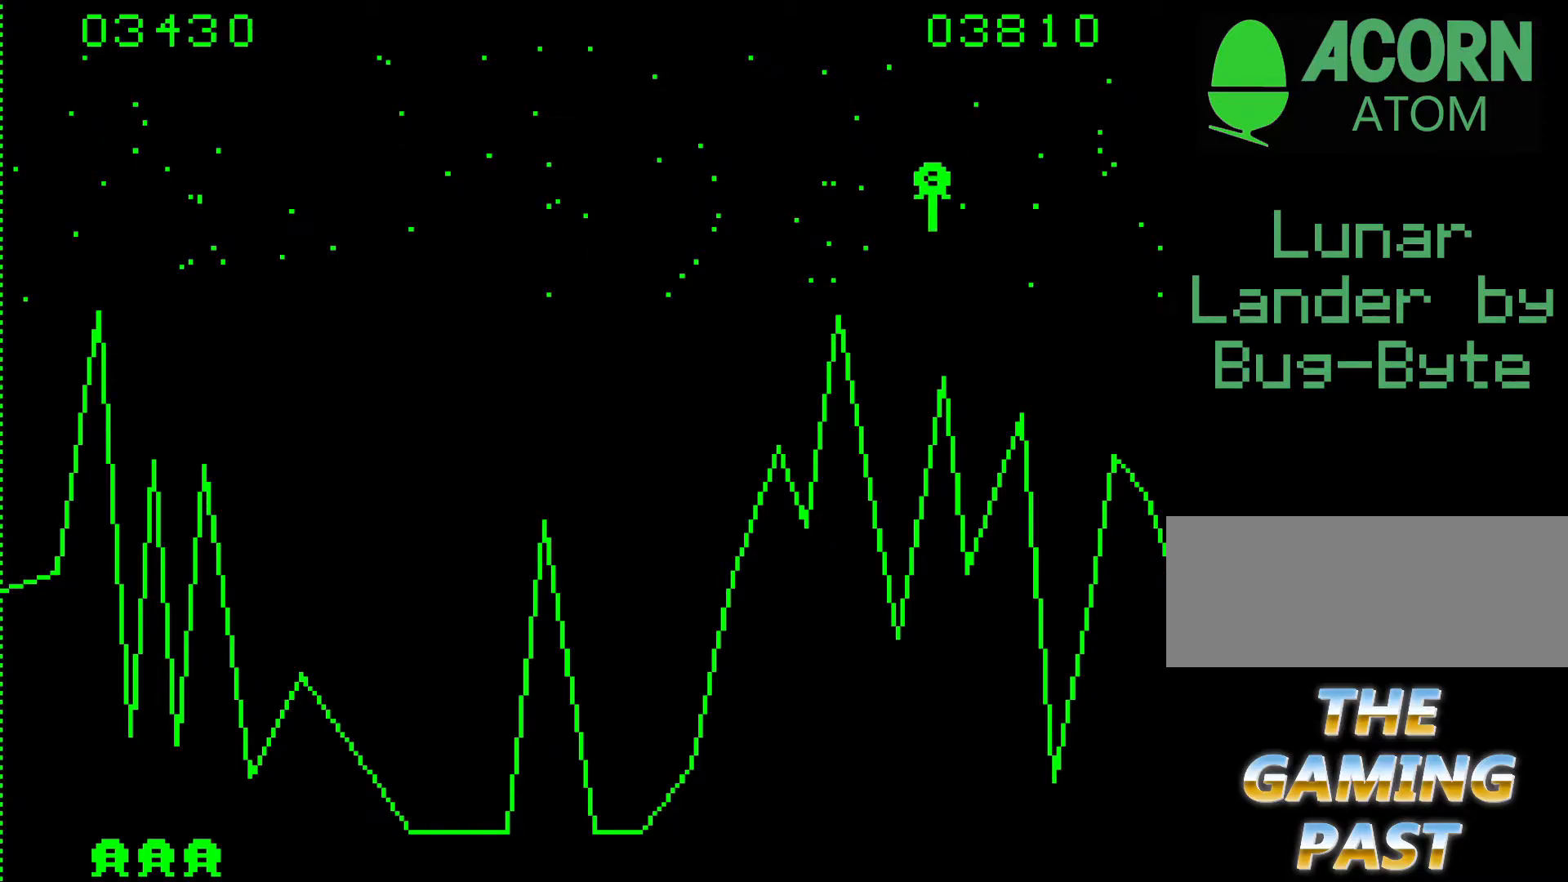
{"keys": ["9", "b"], "events": []}
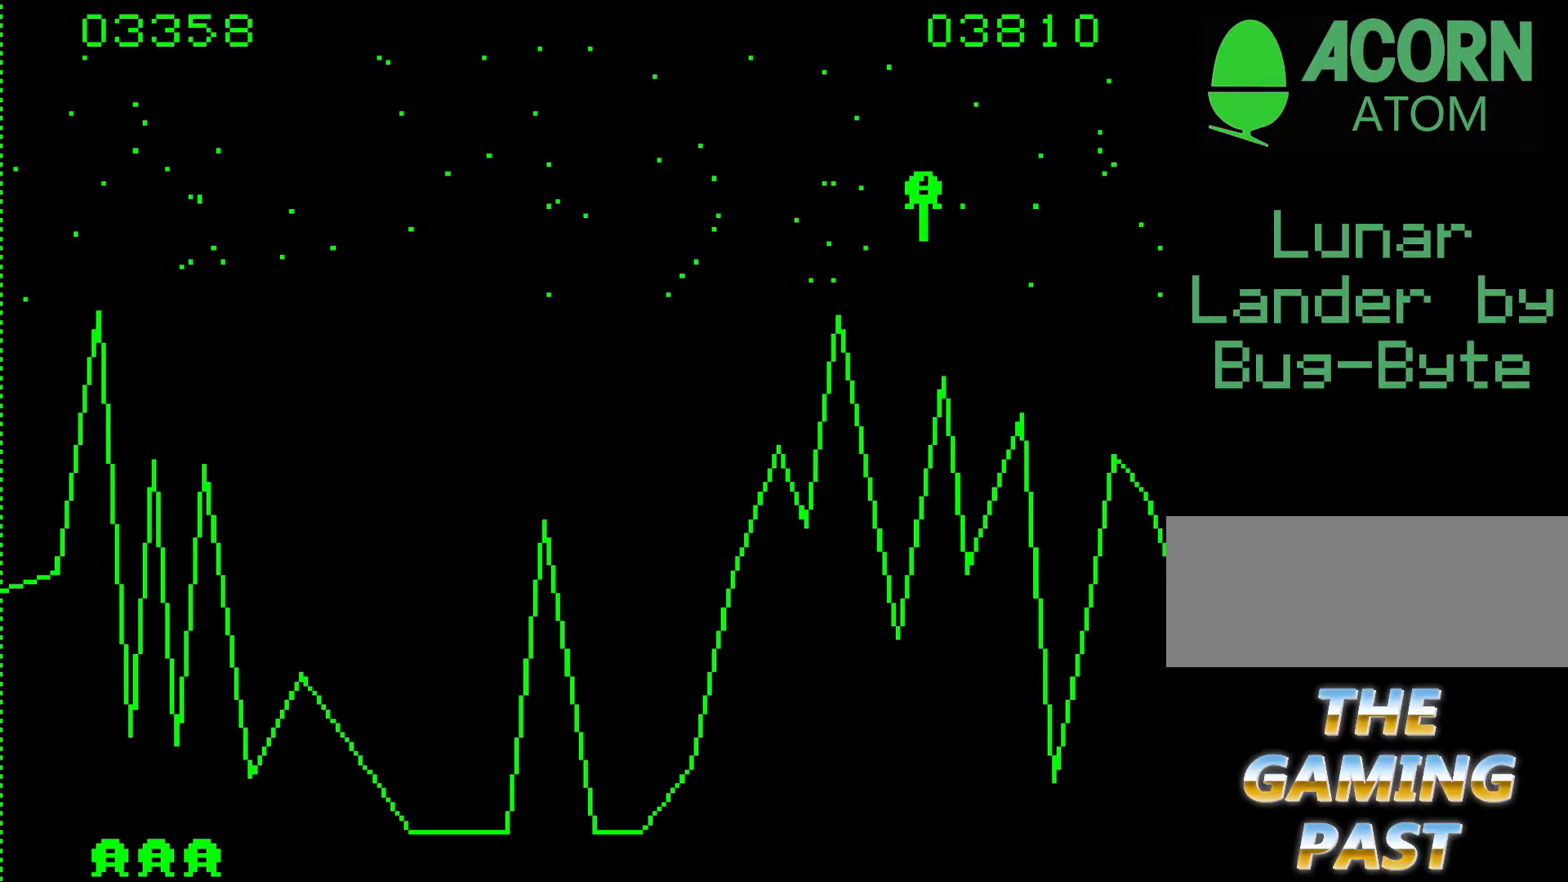
{"keys": ["9", "b"], "events": []}
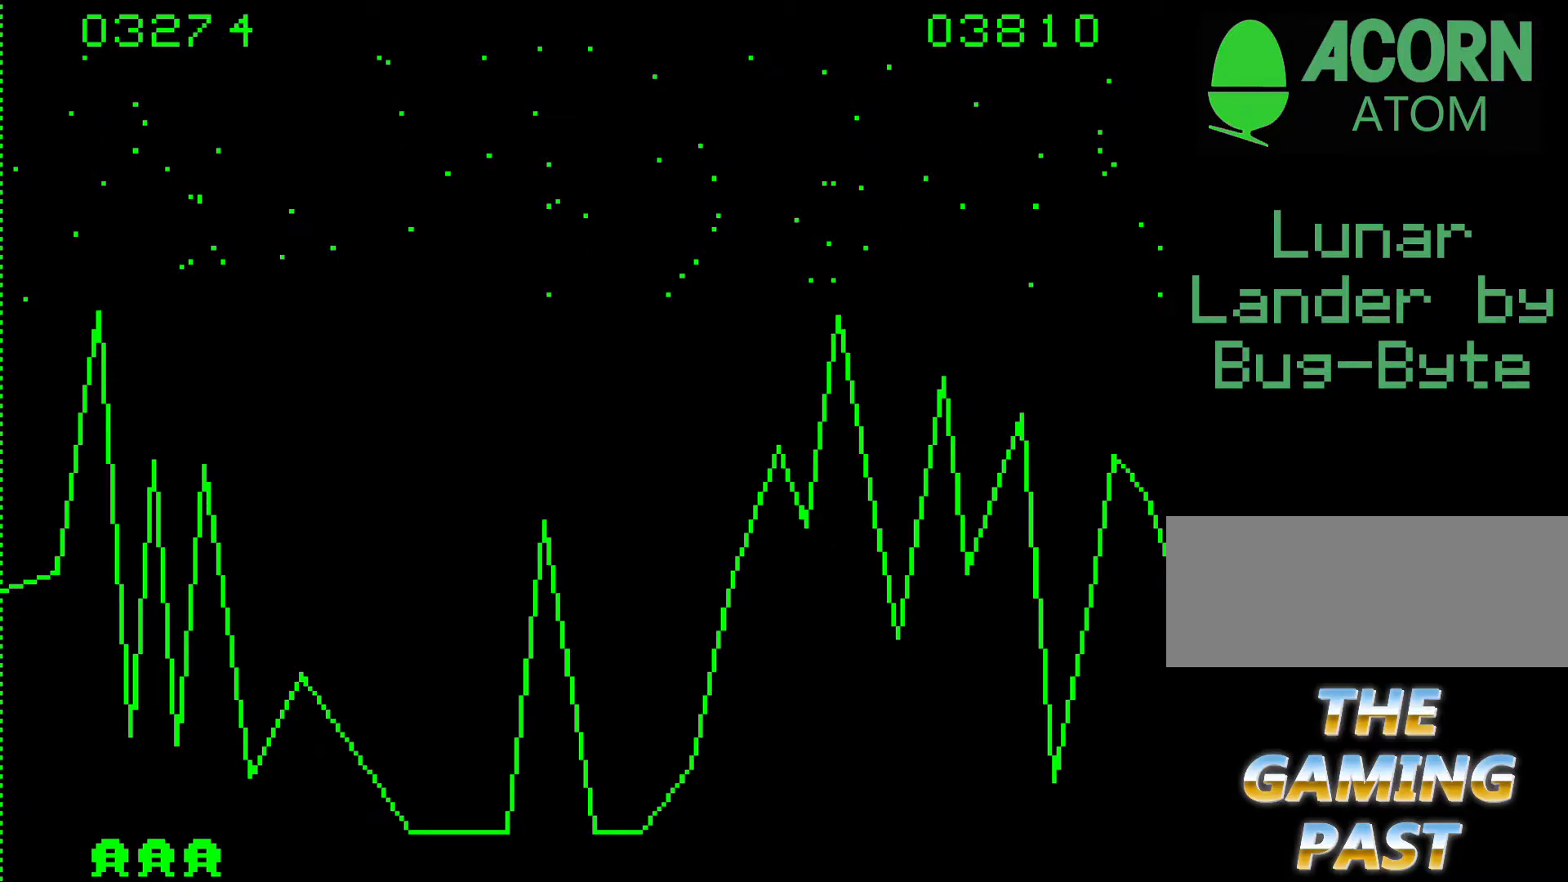
{"keys": ["9", "b"], "events": []}
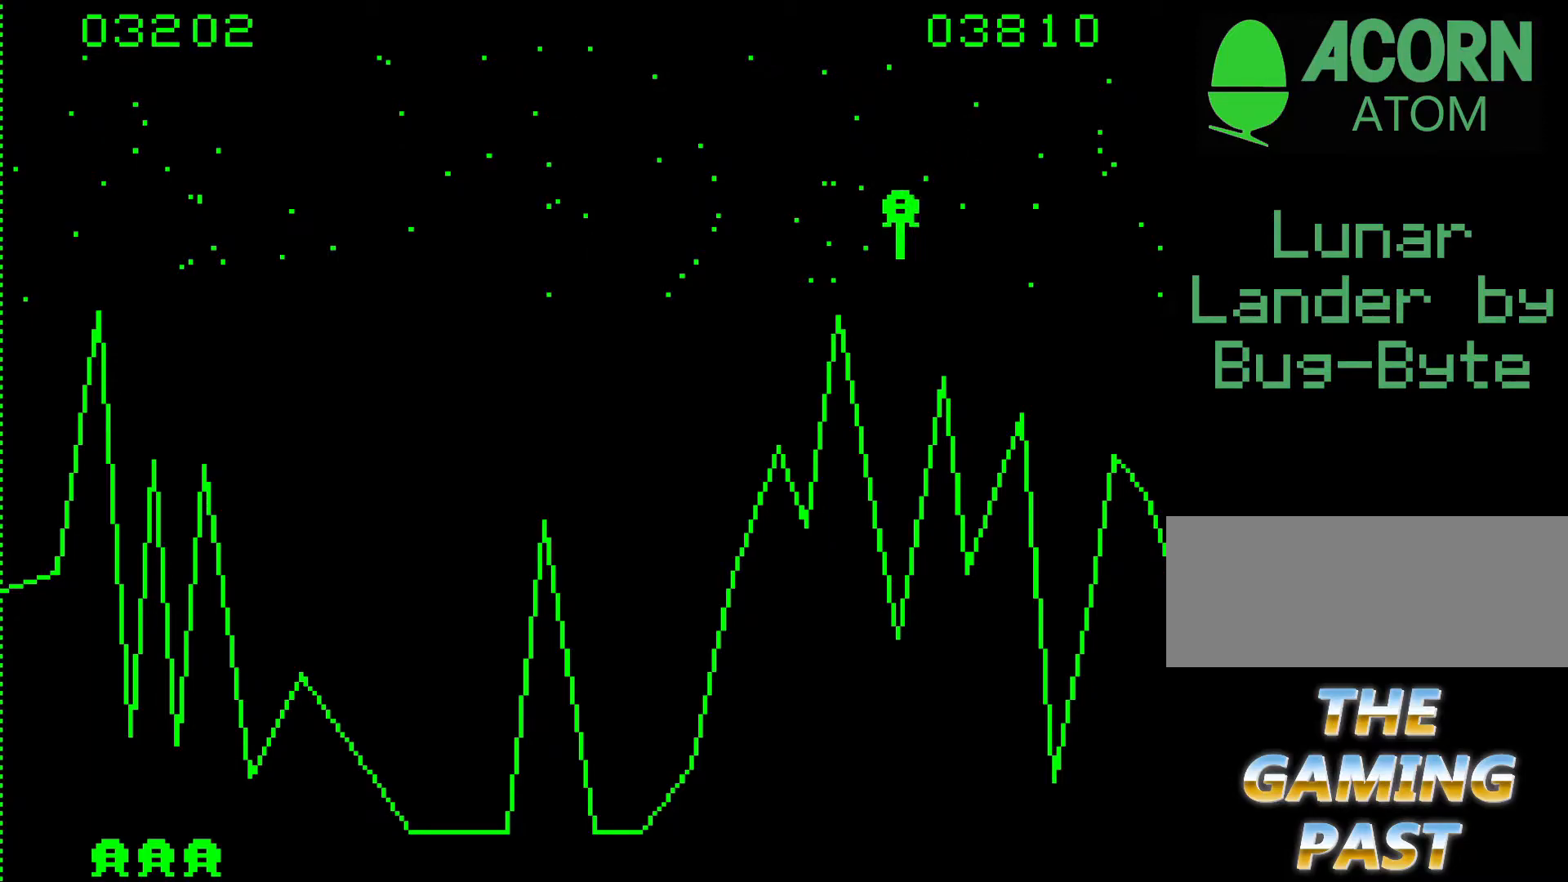
{"keys": ["b"], "events": [[467, "9", "up"]]}
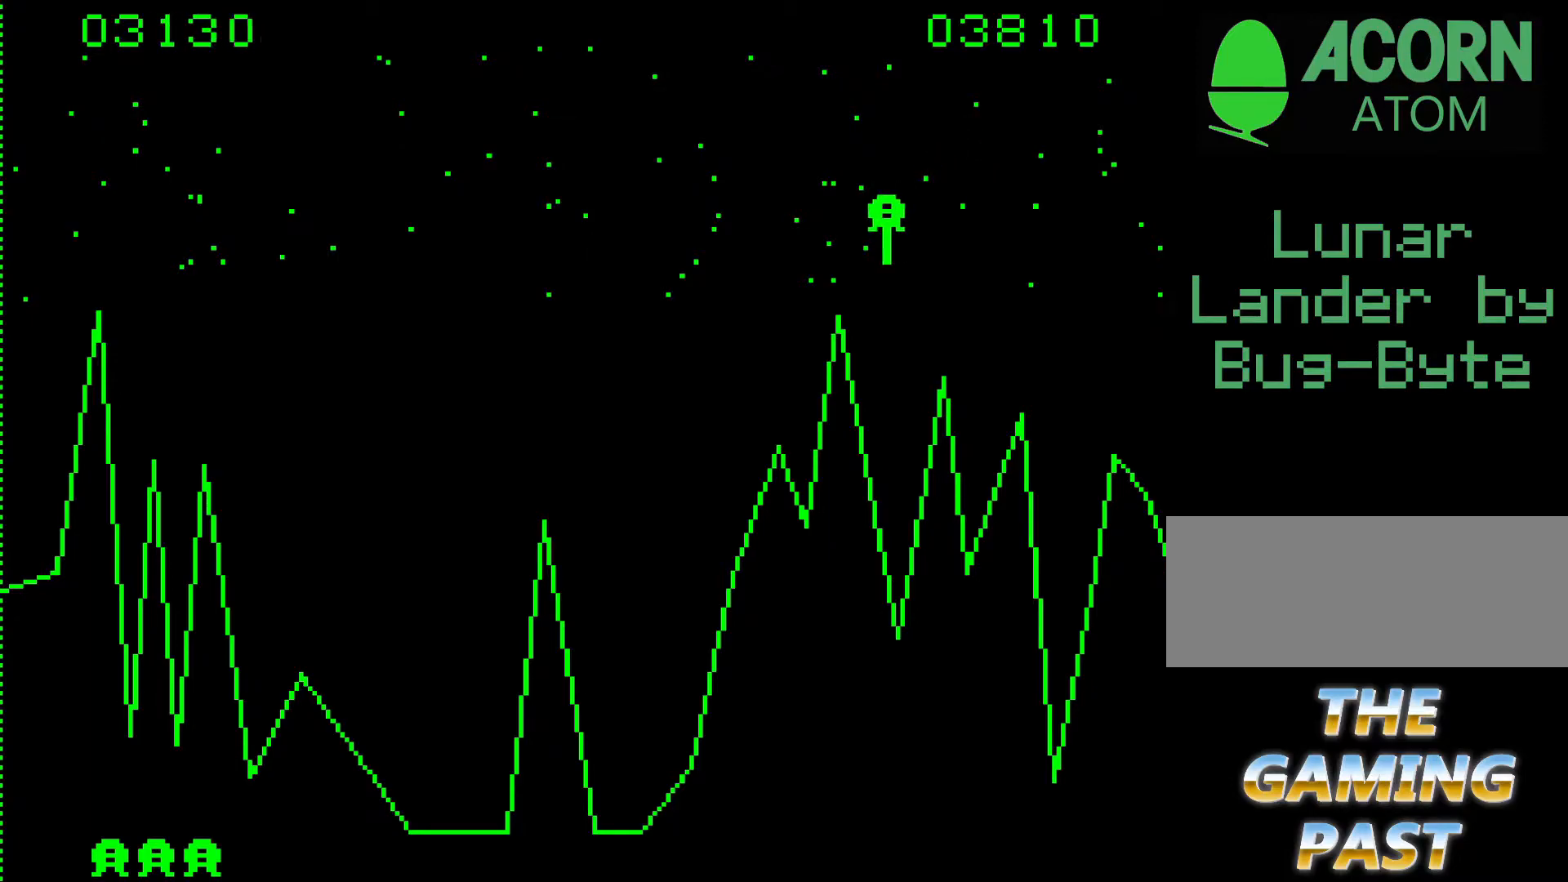
{"keys": ["9", "b"], "events": [[350, "9", "down"]]}
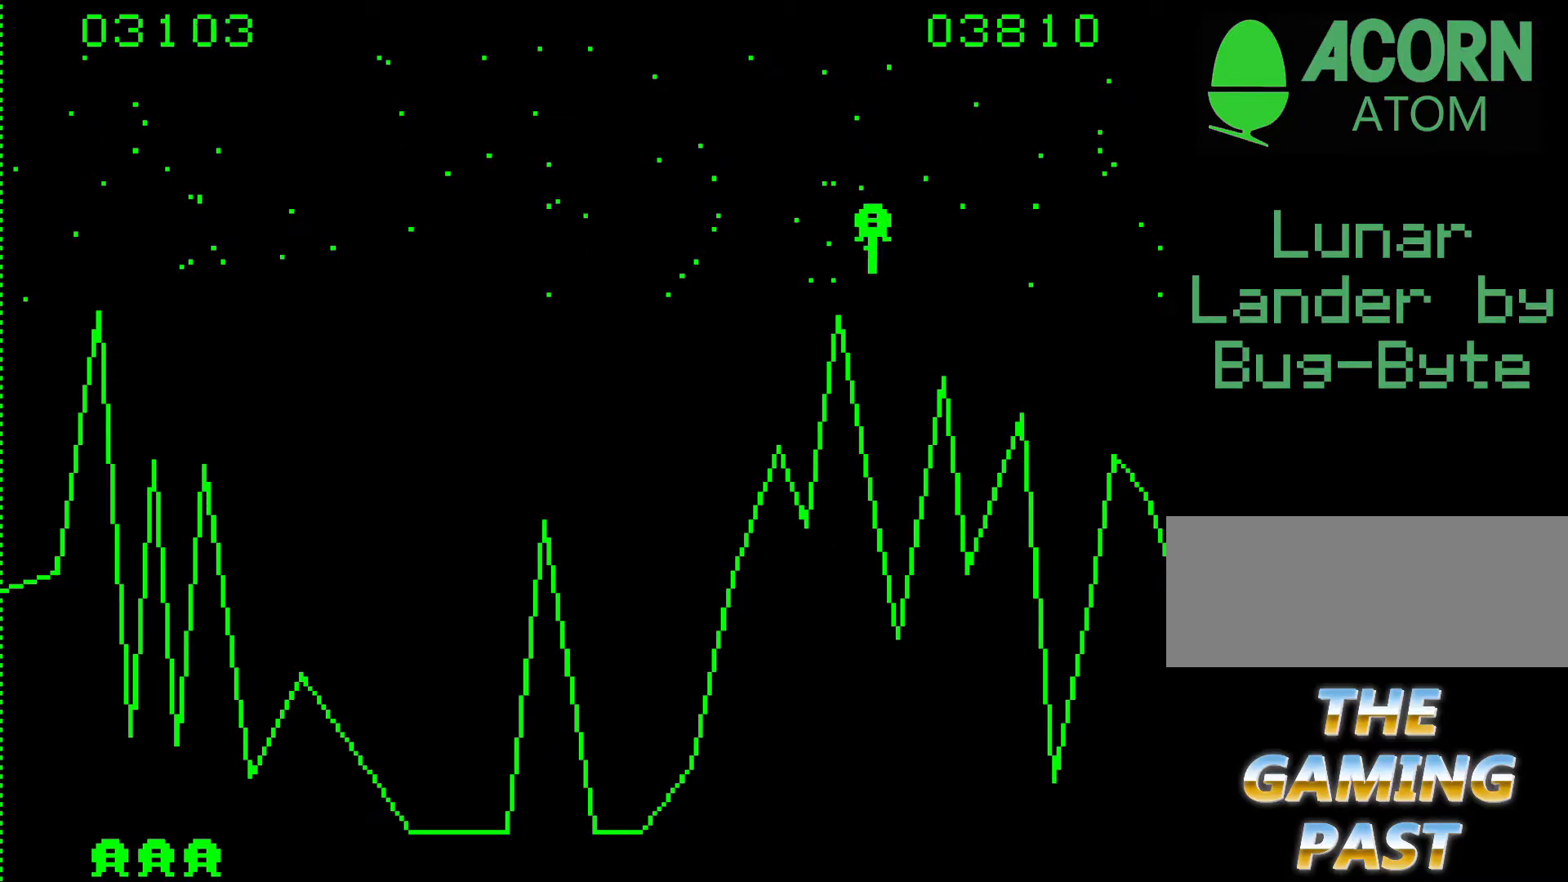
{"keys": ["9", "n"], "events": [[300, "b", "up"], [350, "n", "down"]]}
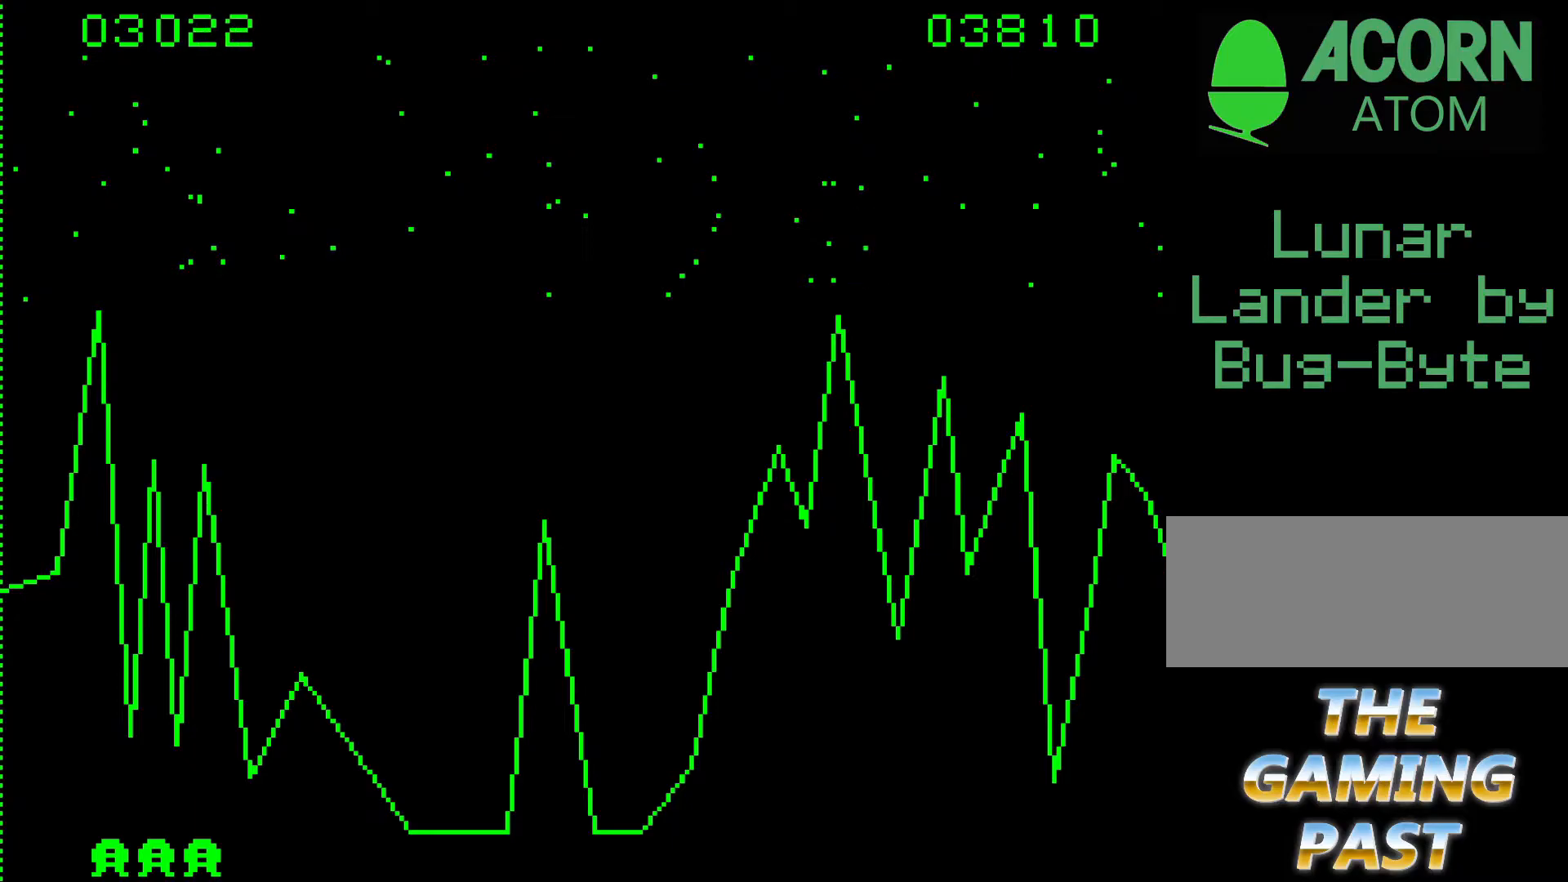
{"keys": ["9"], "events": [[467, "n", "up"]]}
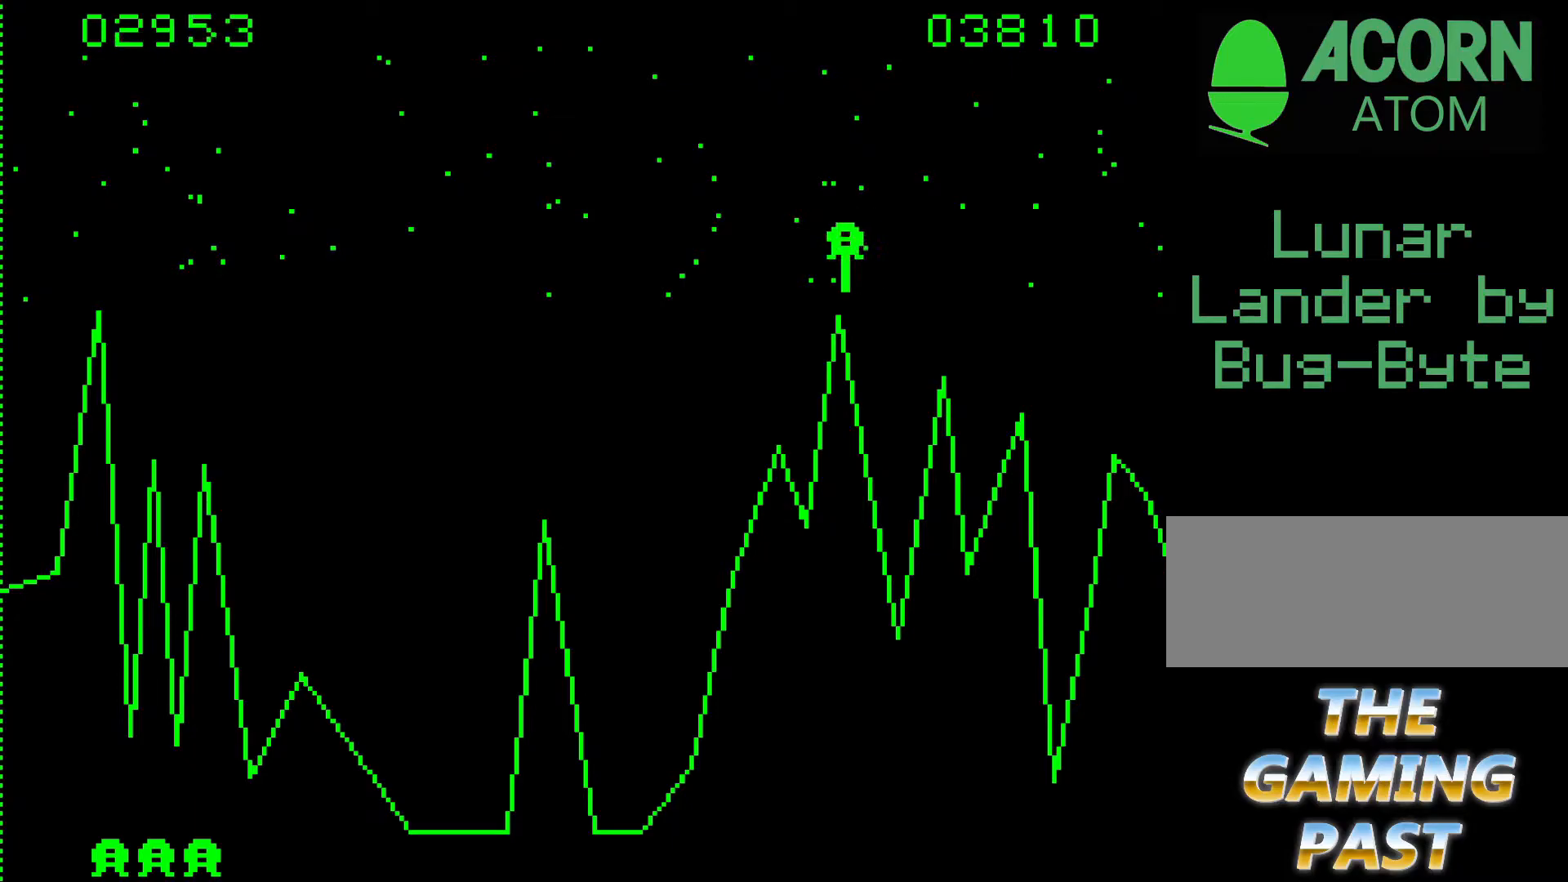
{"keys": ["9", "n"], "events": [[300, "n", "down"]]}
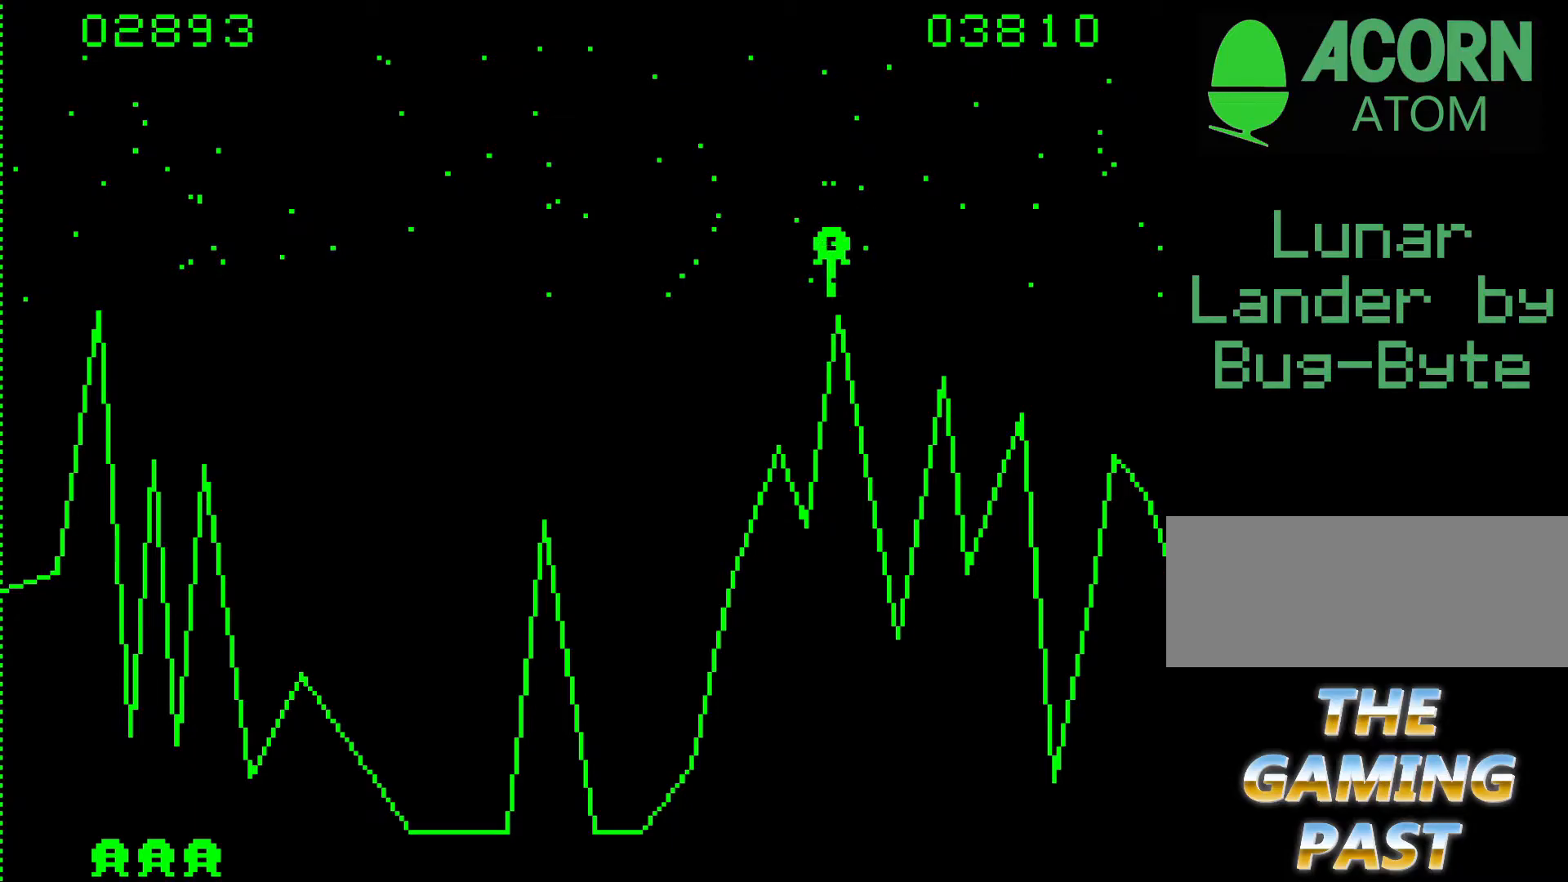
{"keys": ["9"], "events": [[450, "n", "up"]]}
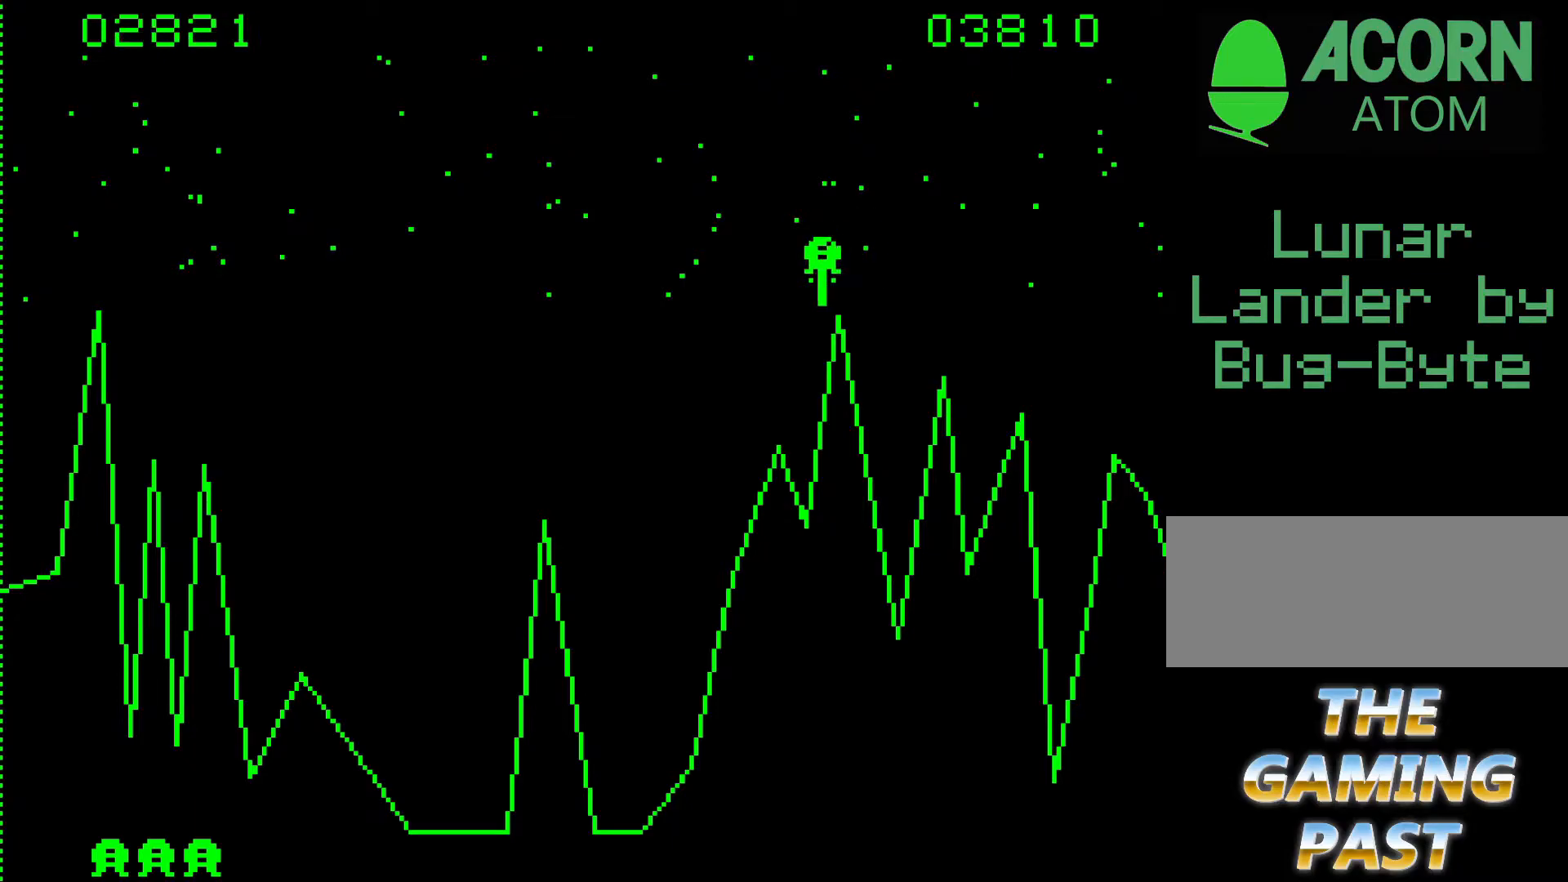
{"keys": [], "events": [[100, "9", "up"]]}
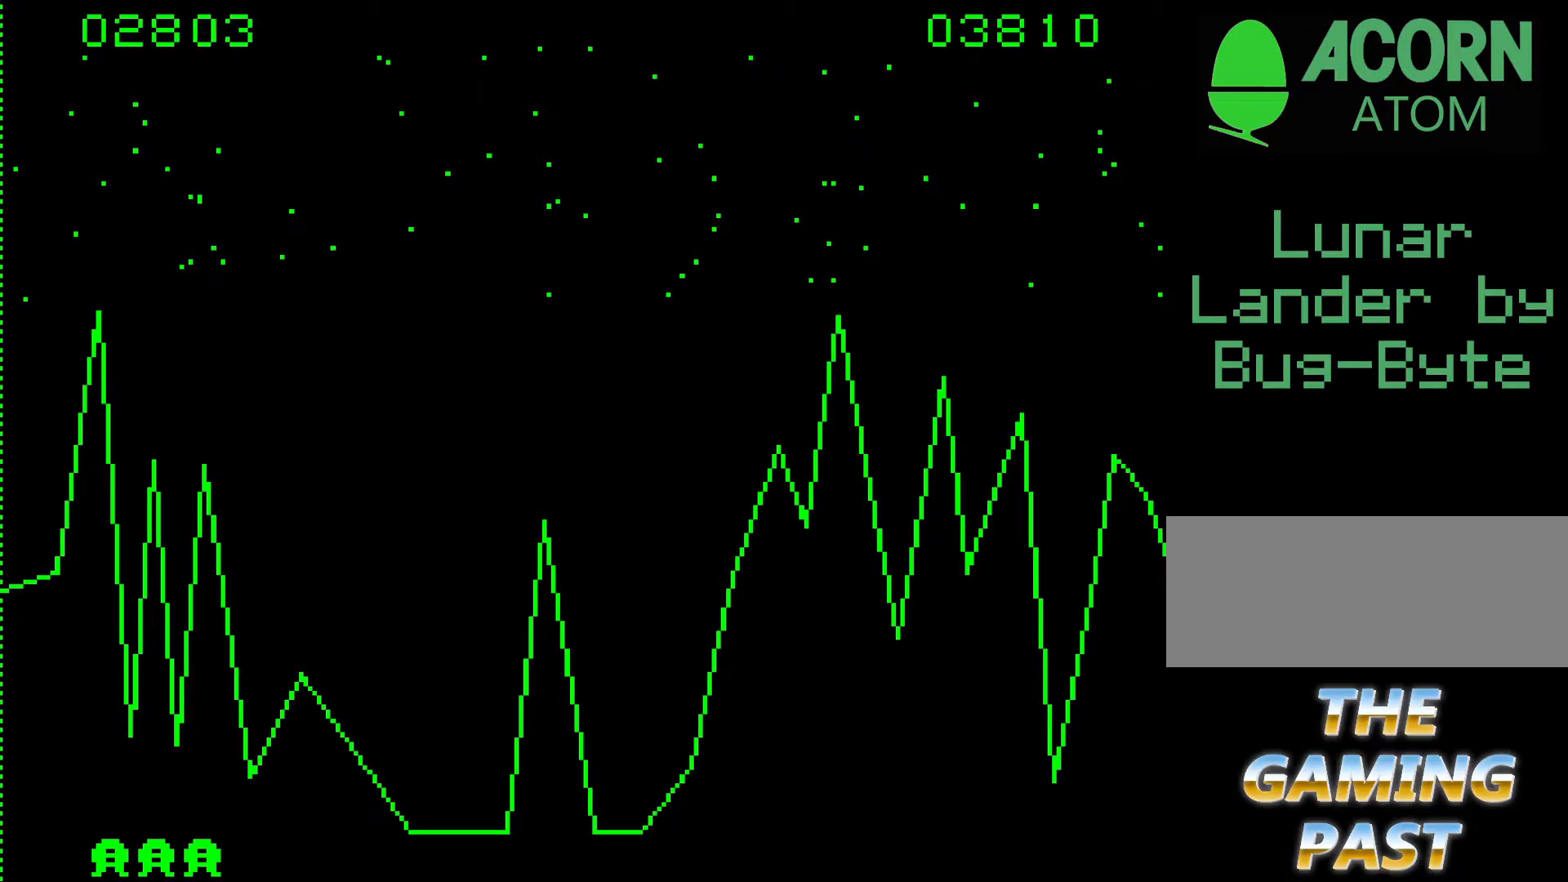
{"keys": ["9", "n"], "events": [[17, "9", "down"], [433, "n", "down"]]}
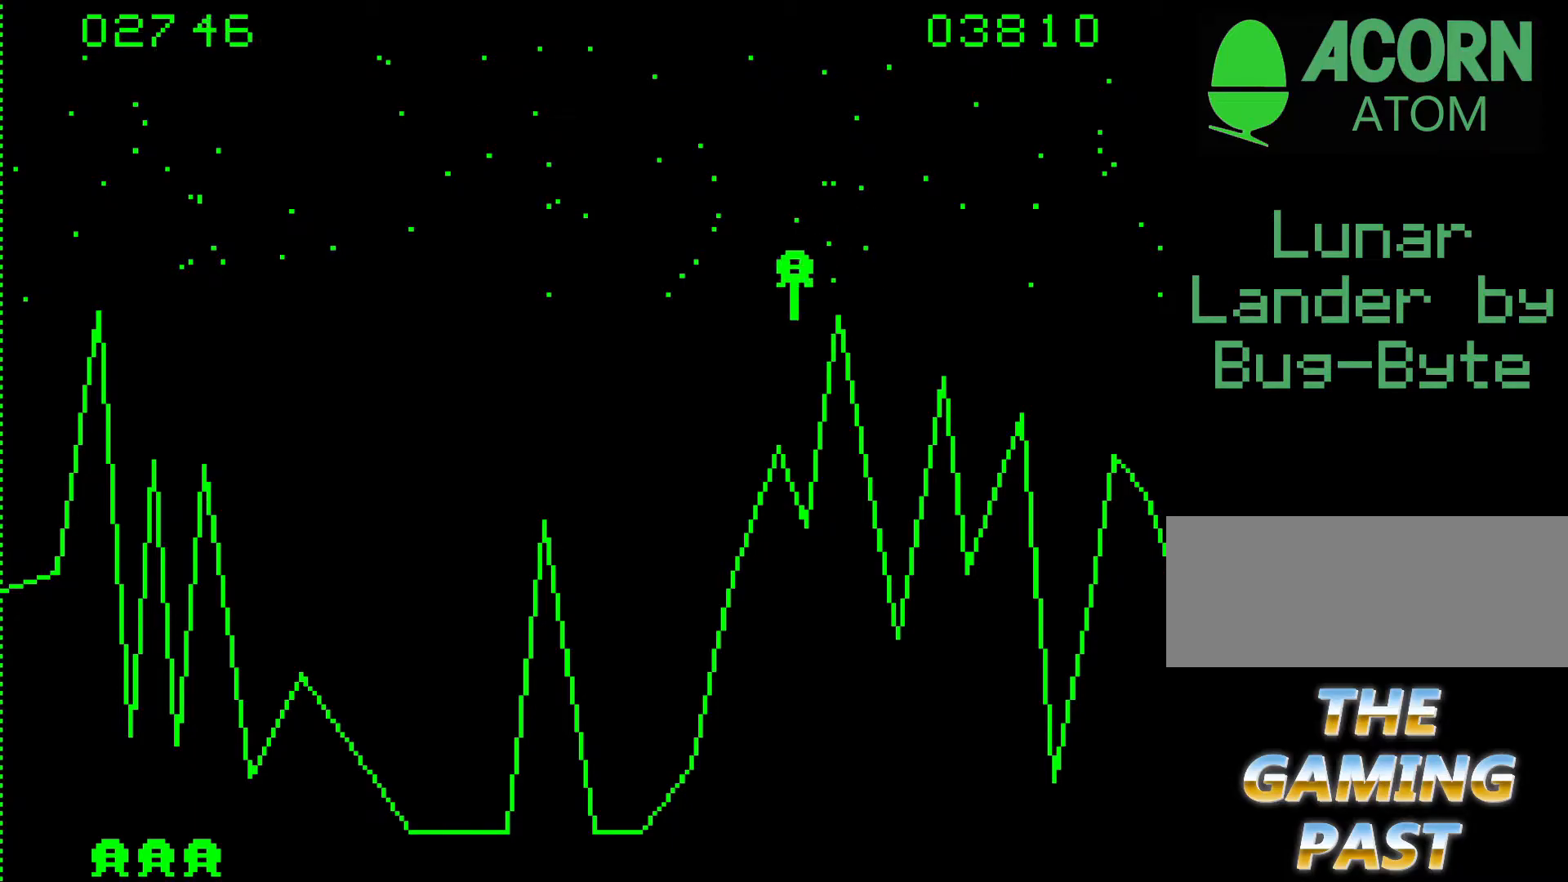
{"keys": ["9", "n"], "events": []}
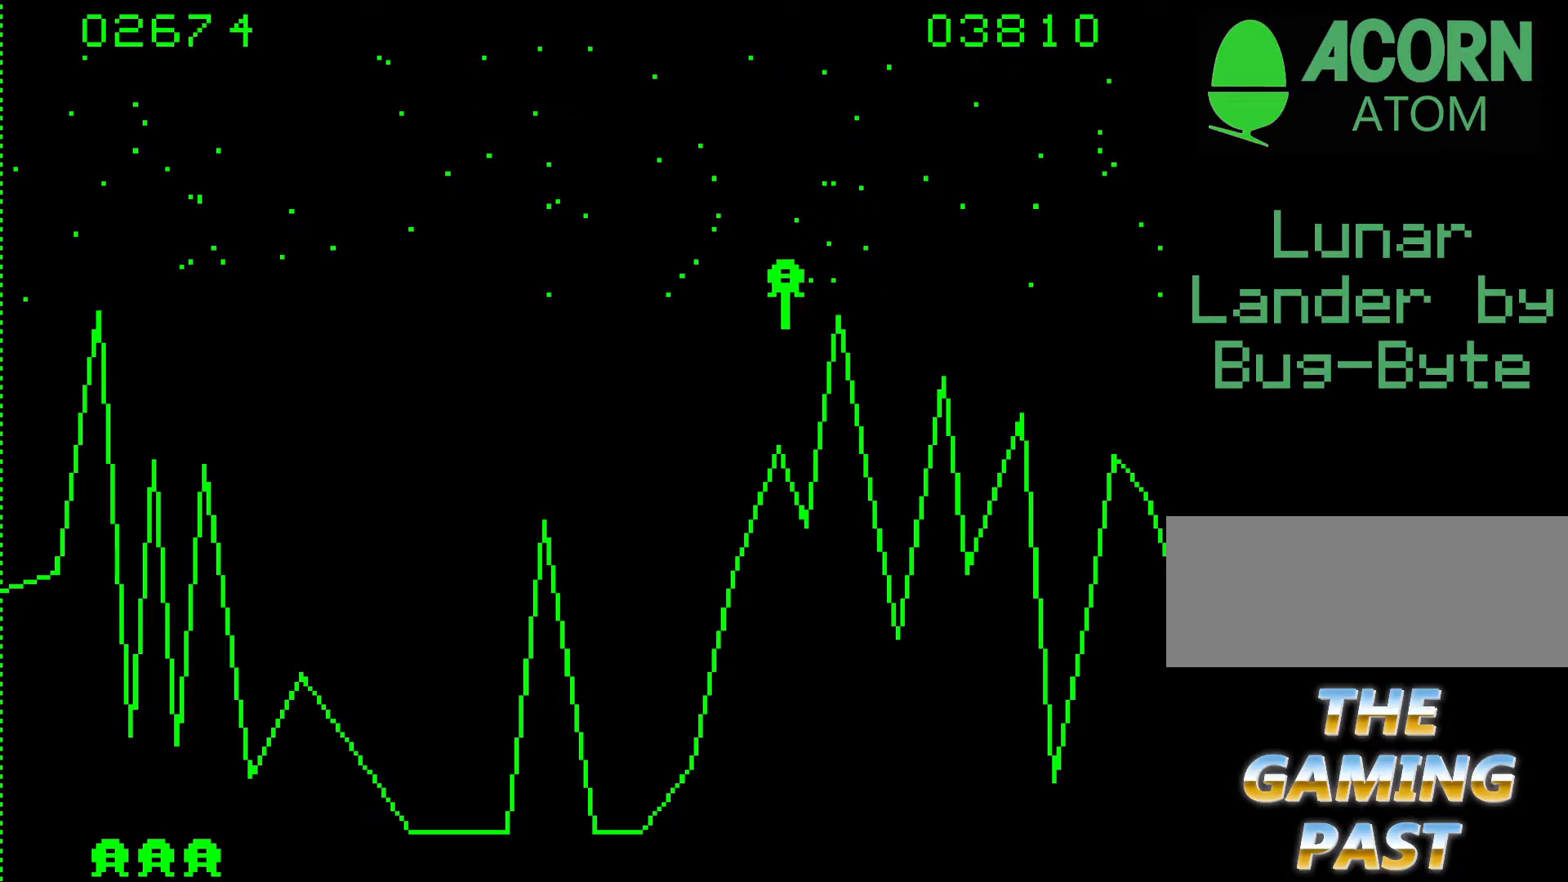
{"keys": ["9", "n"], "events": []}
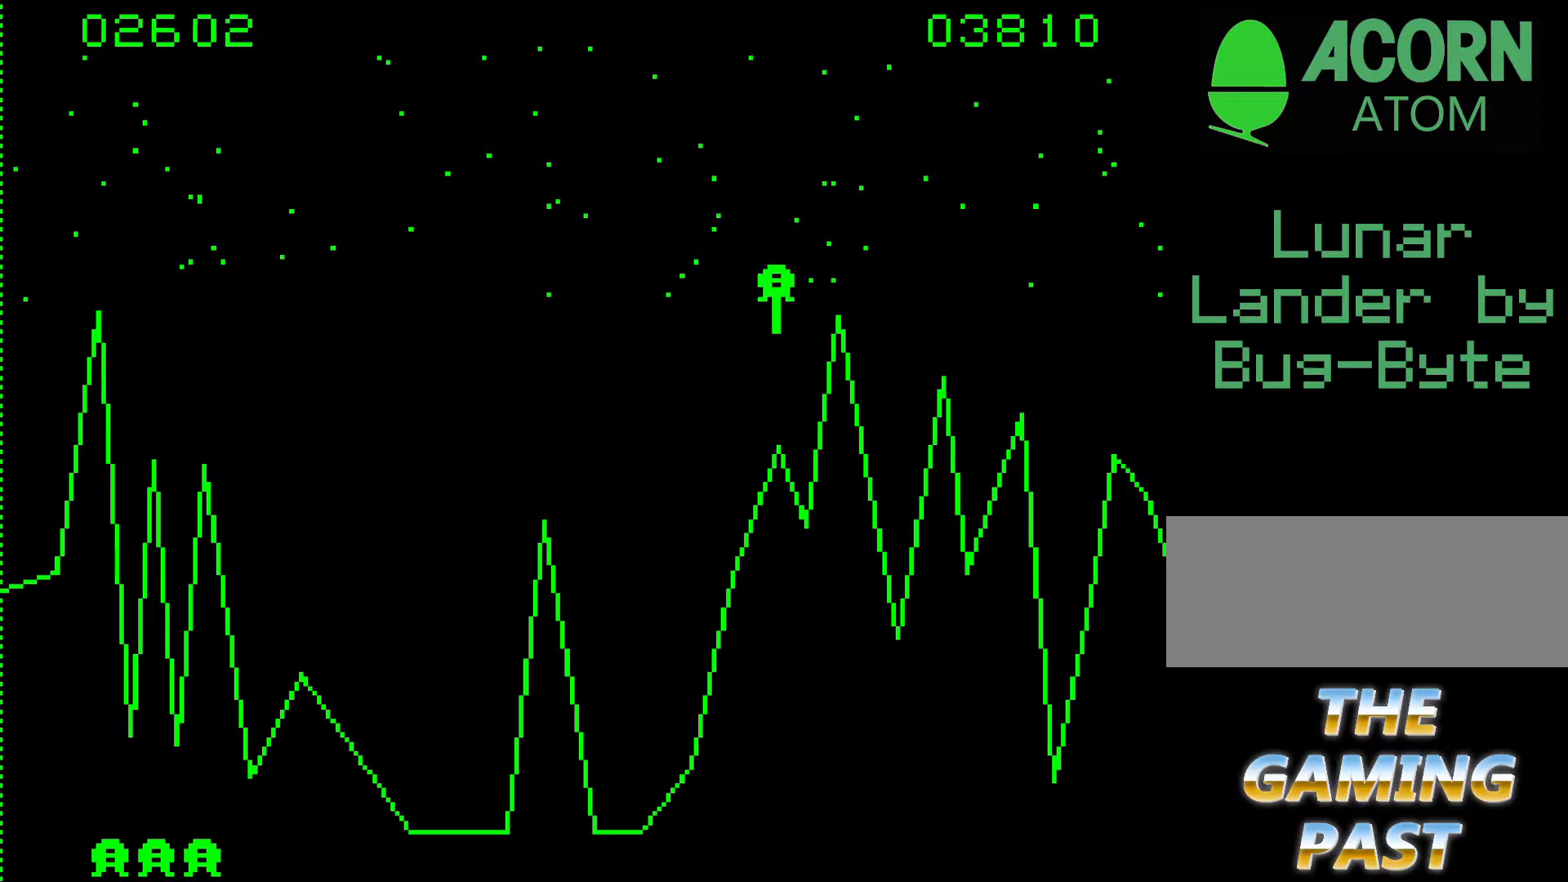
{"keys": [], "events": [[117, "n", "up"], [333, "9", "up"]]}
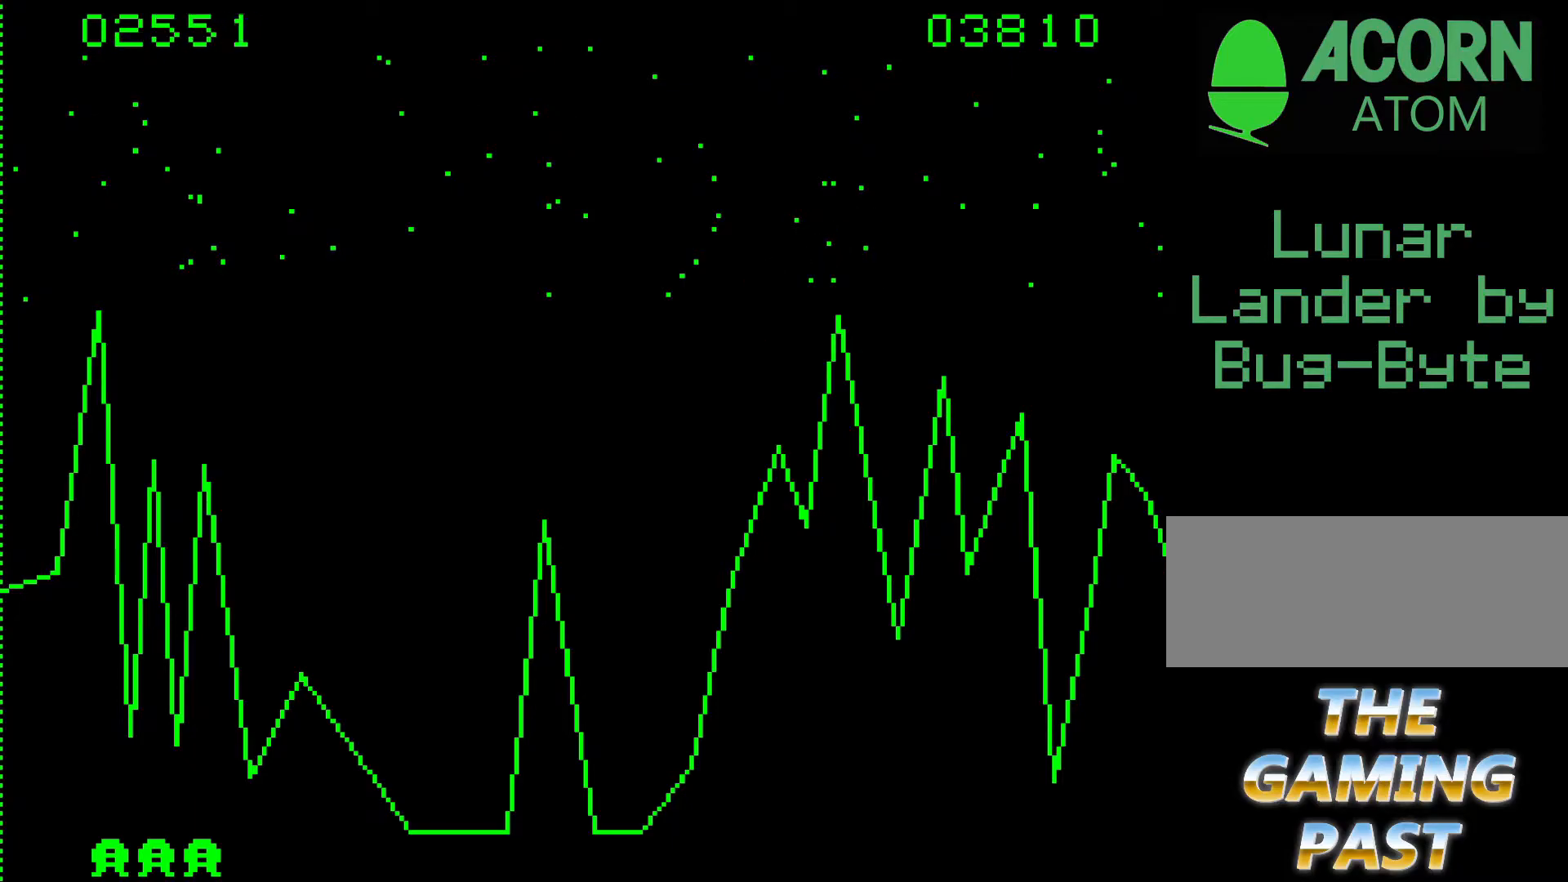
{"keys": ["9"], "events": [[217, "9", "down"]]}
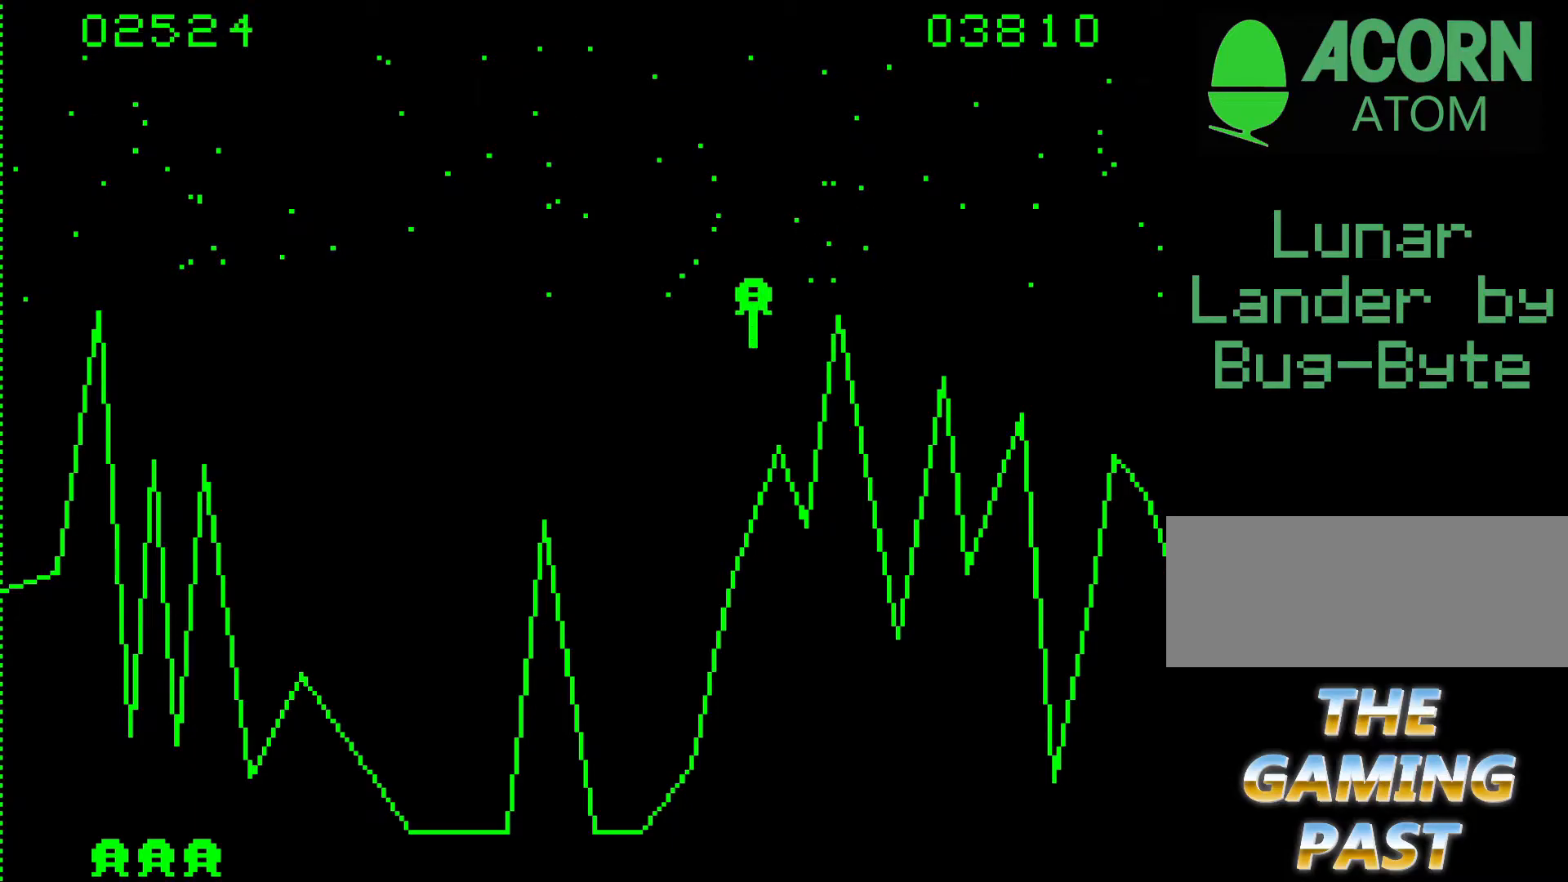
{"keys": [], "events": [[467, "9", "up"]]}
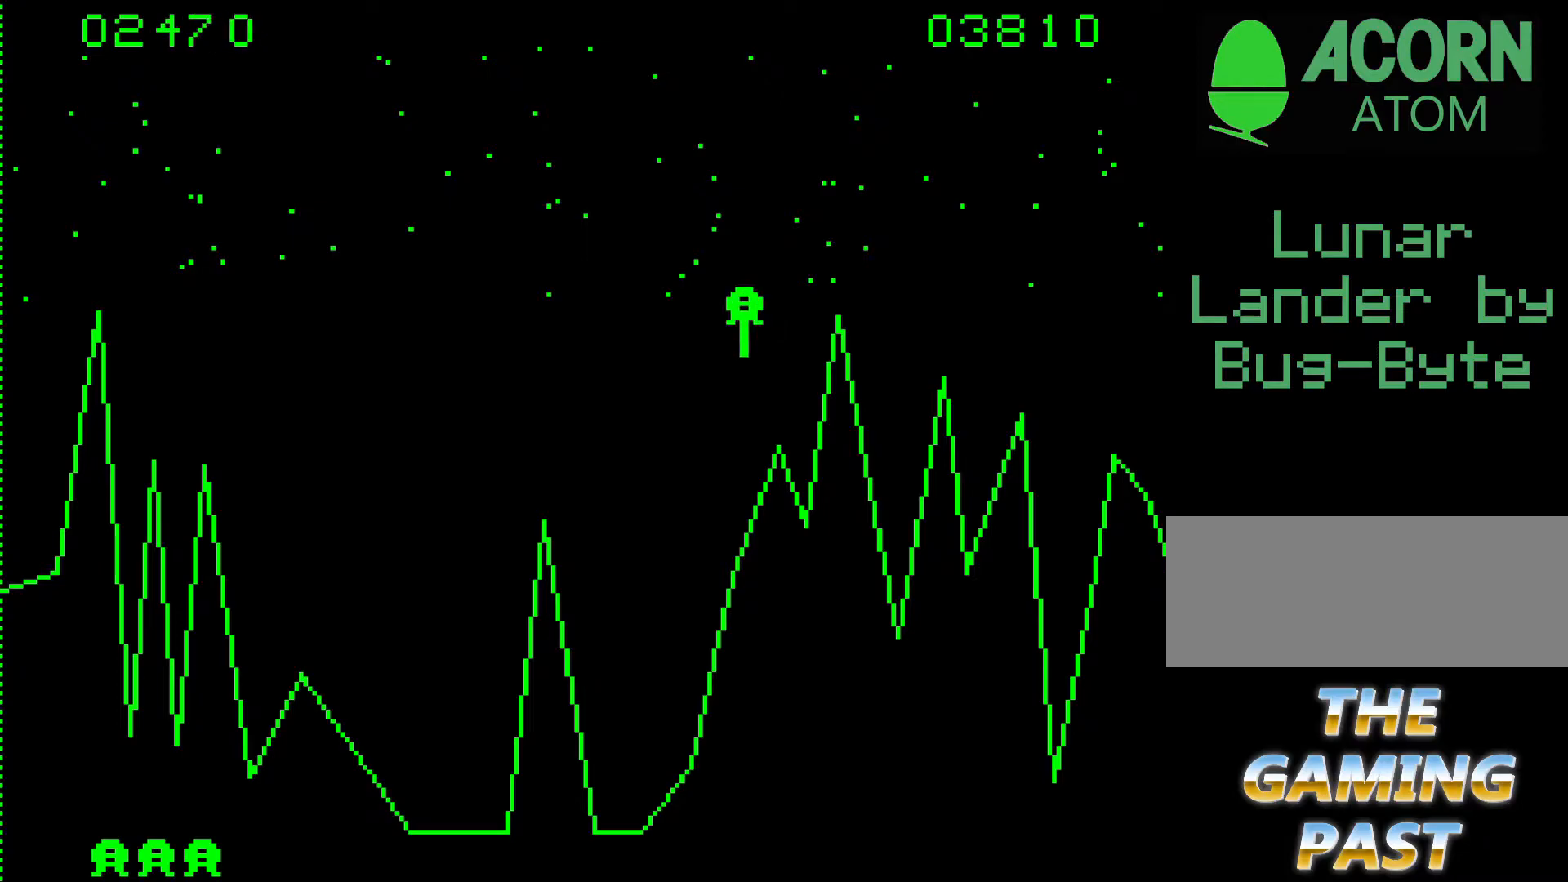
{"keys": ["9", "n"], "events": [[233, "9", "down"], [433, "n", "down"]]}
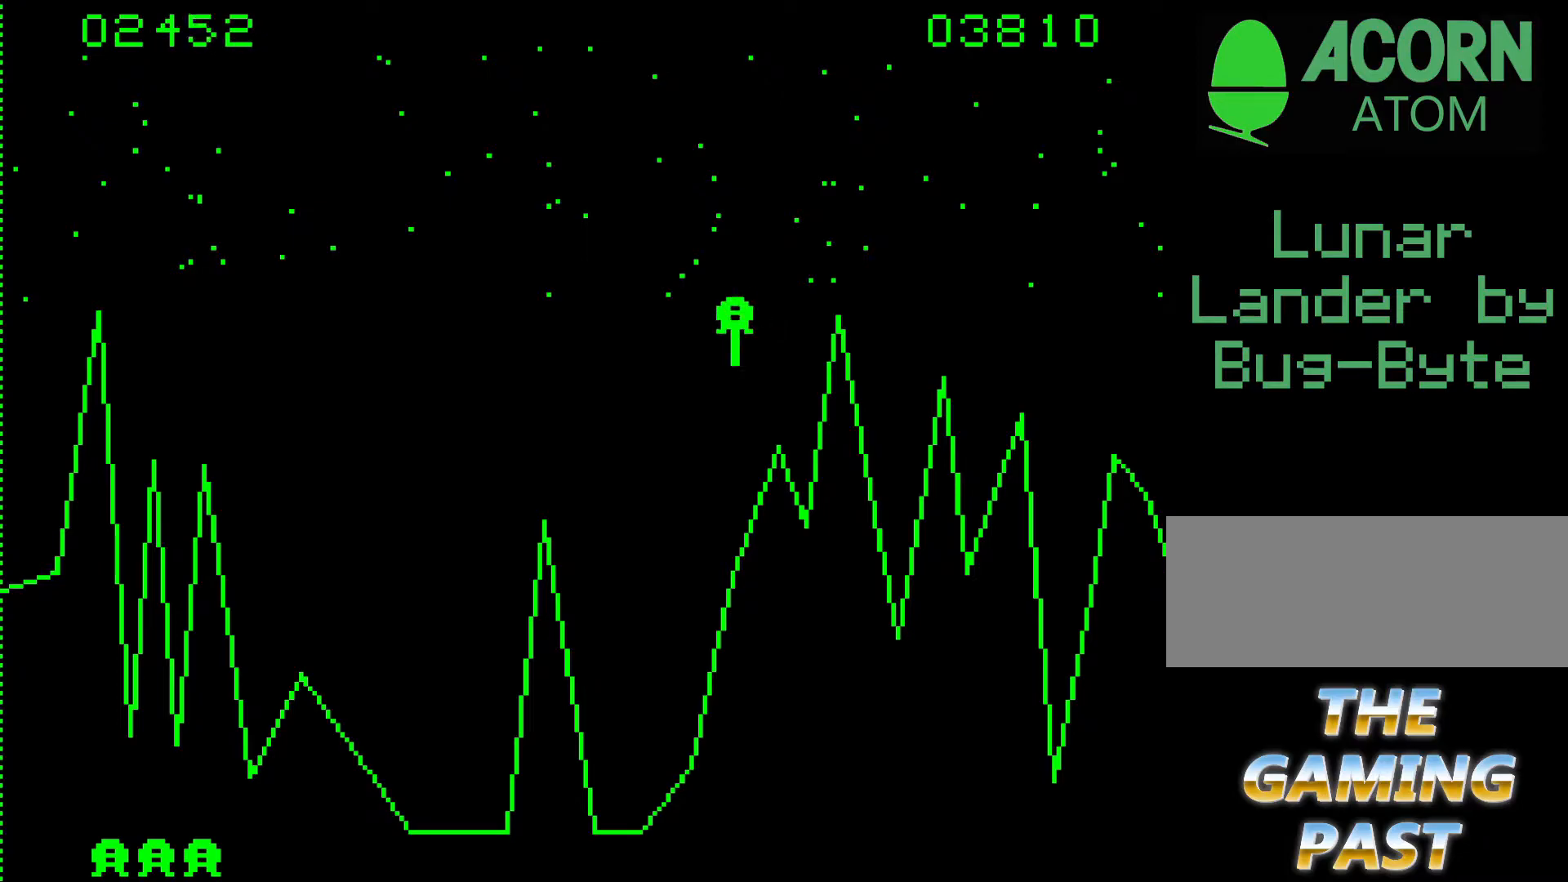
{"keys": ["9", "n"], "events": []}
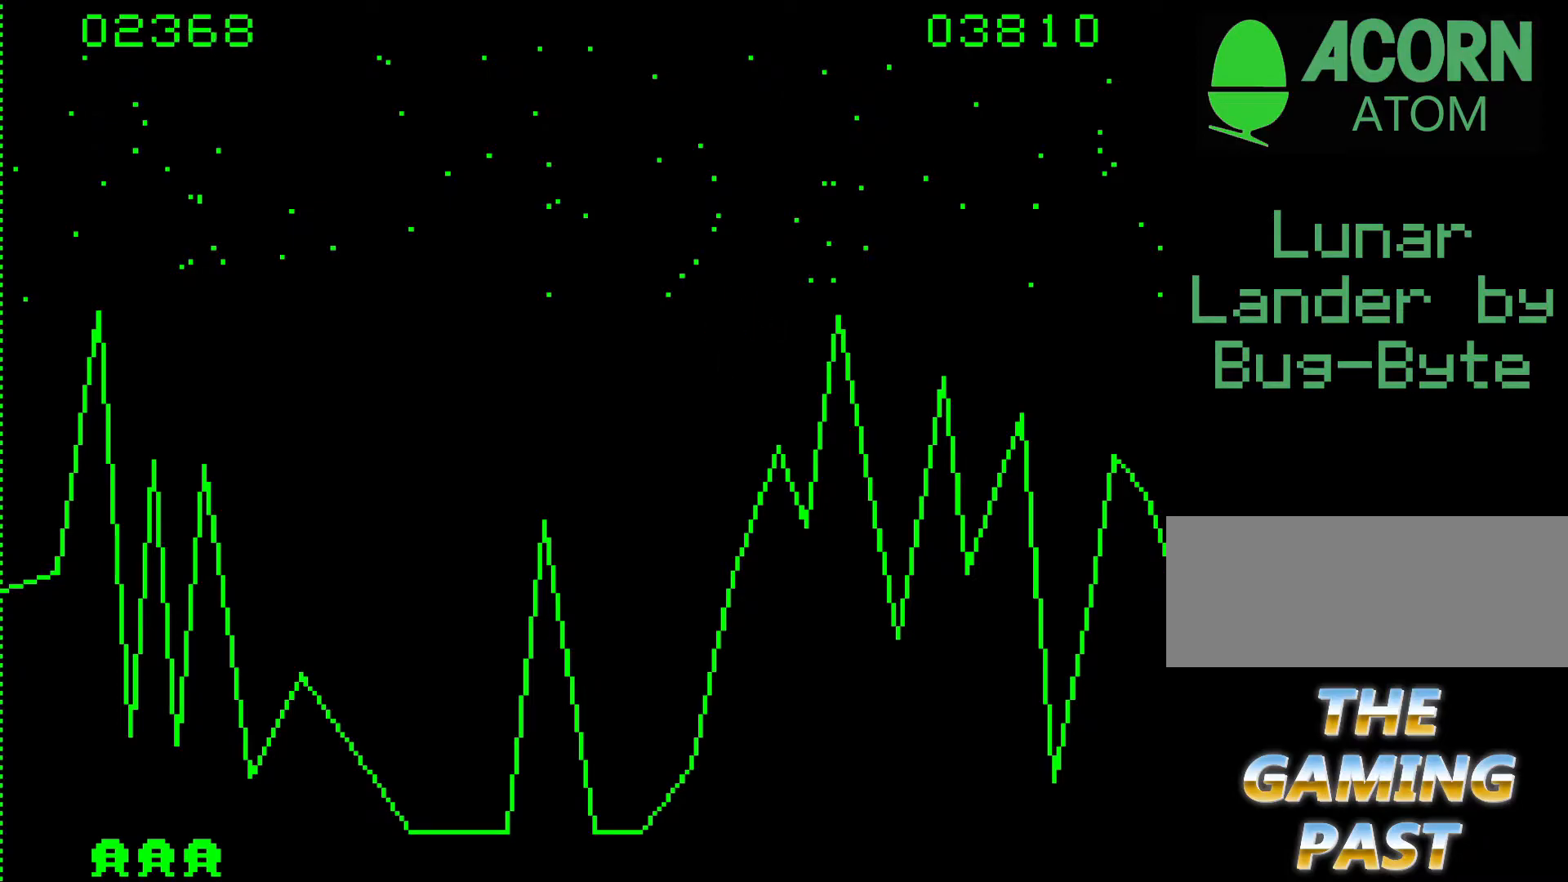
{"keys": ["9", "n"], "events": []}
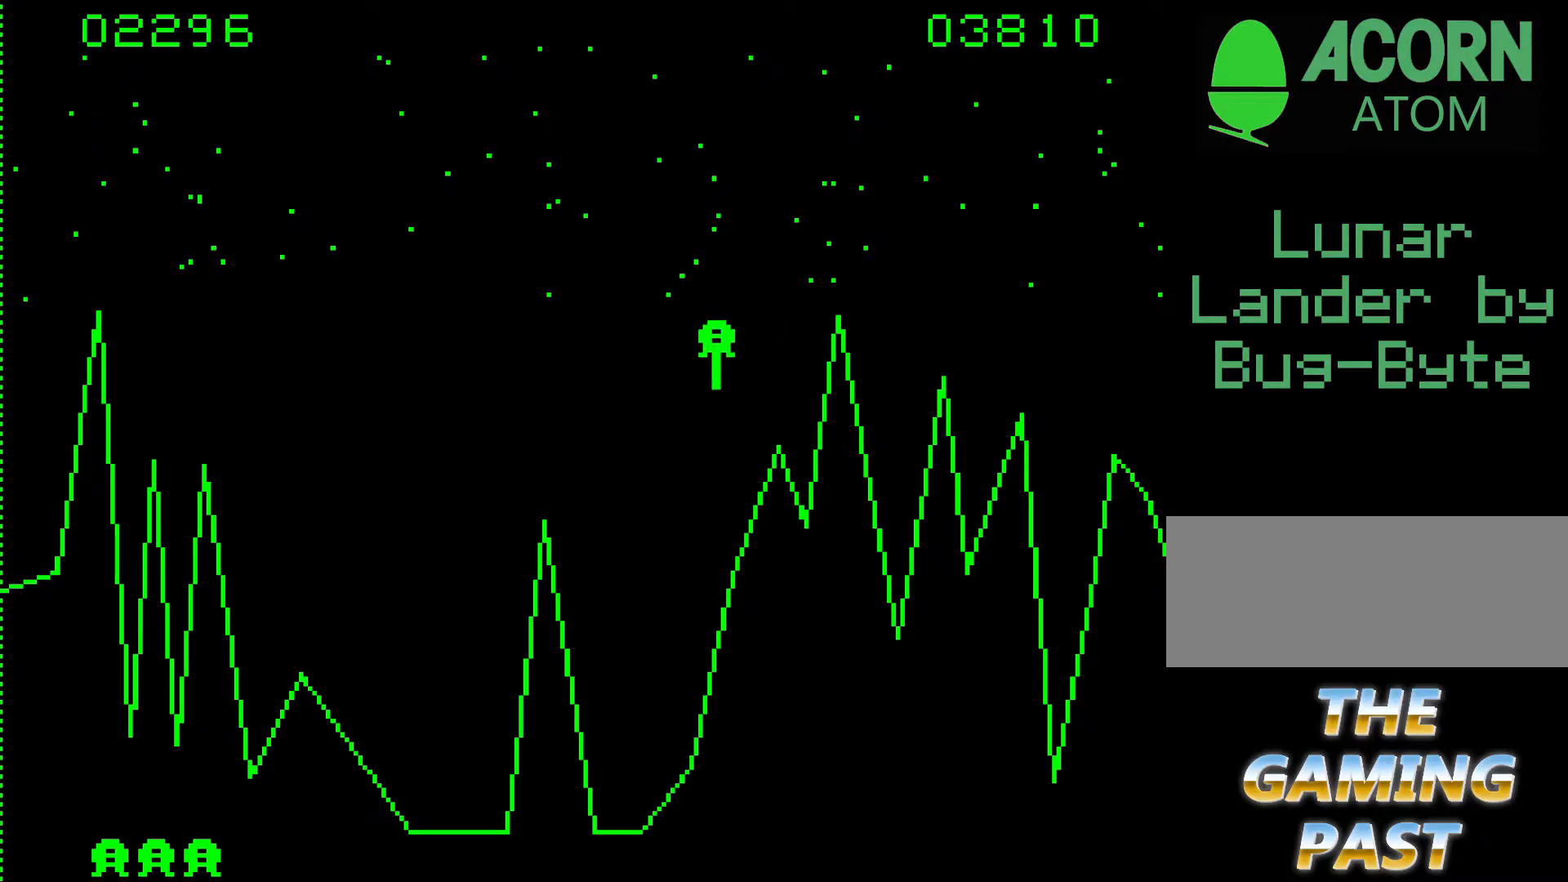
{"keys": [], "events": [[50, "n", "up"], [433, "9", "up"]]}
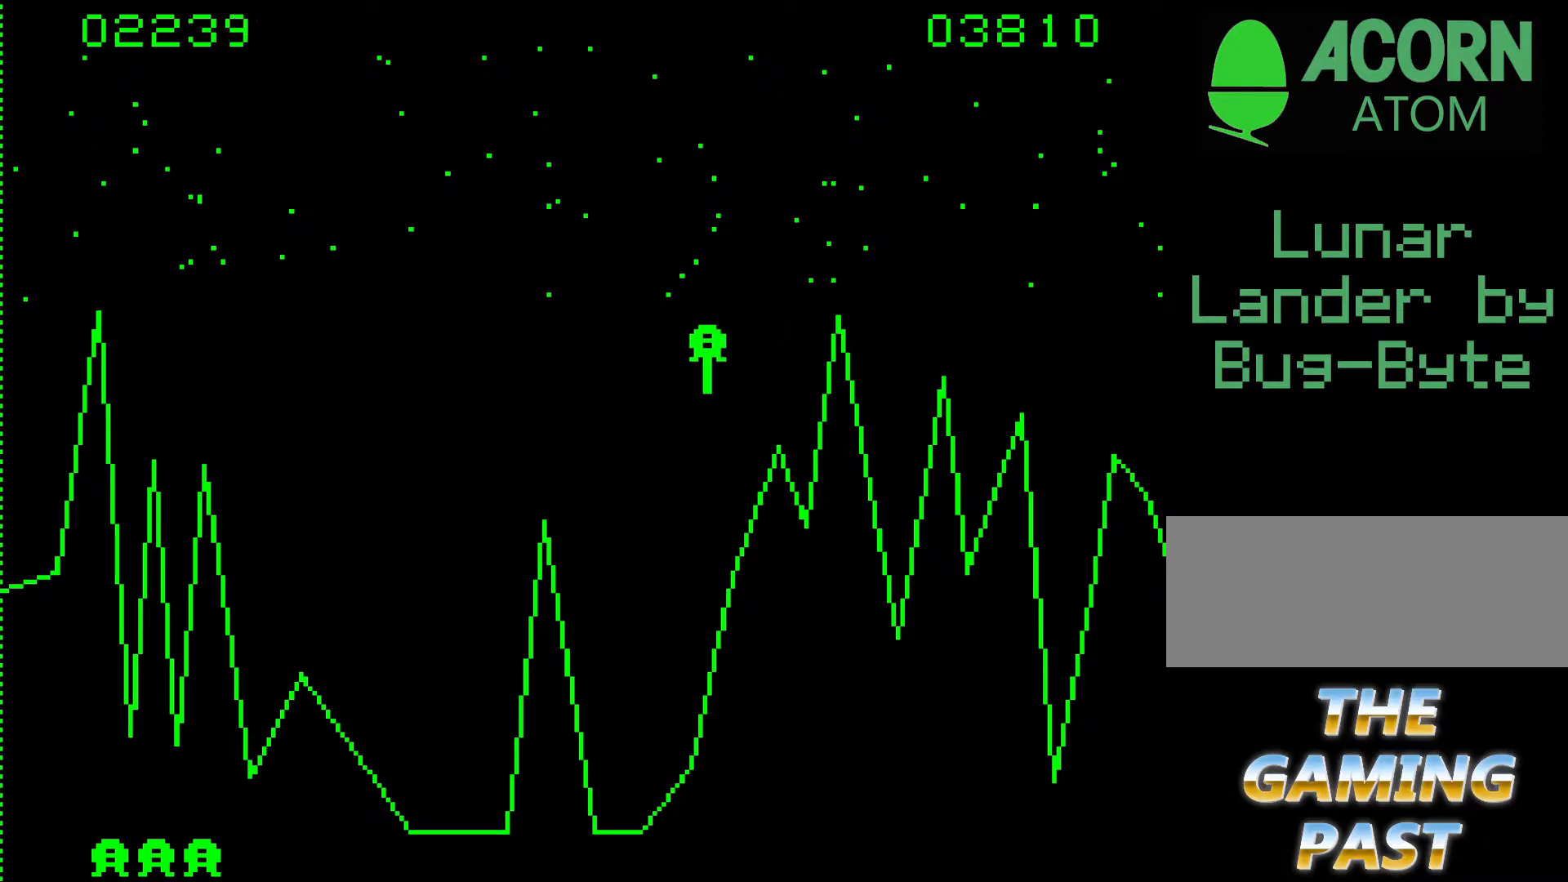
{"keys": [], "events": []}